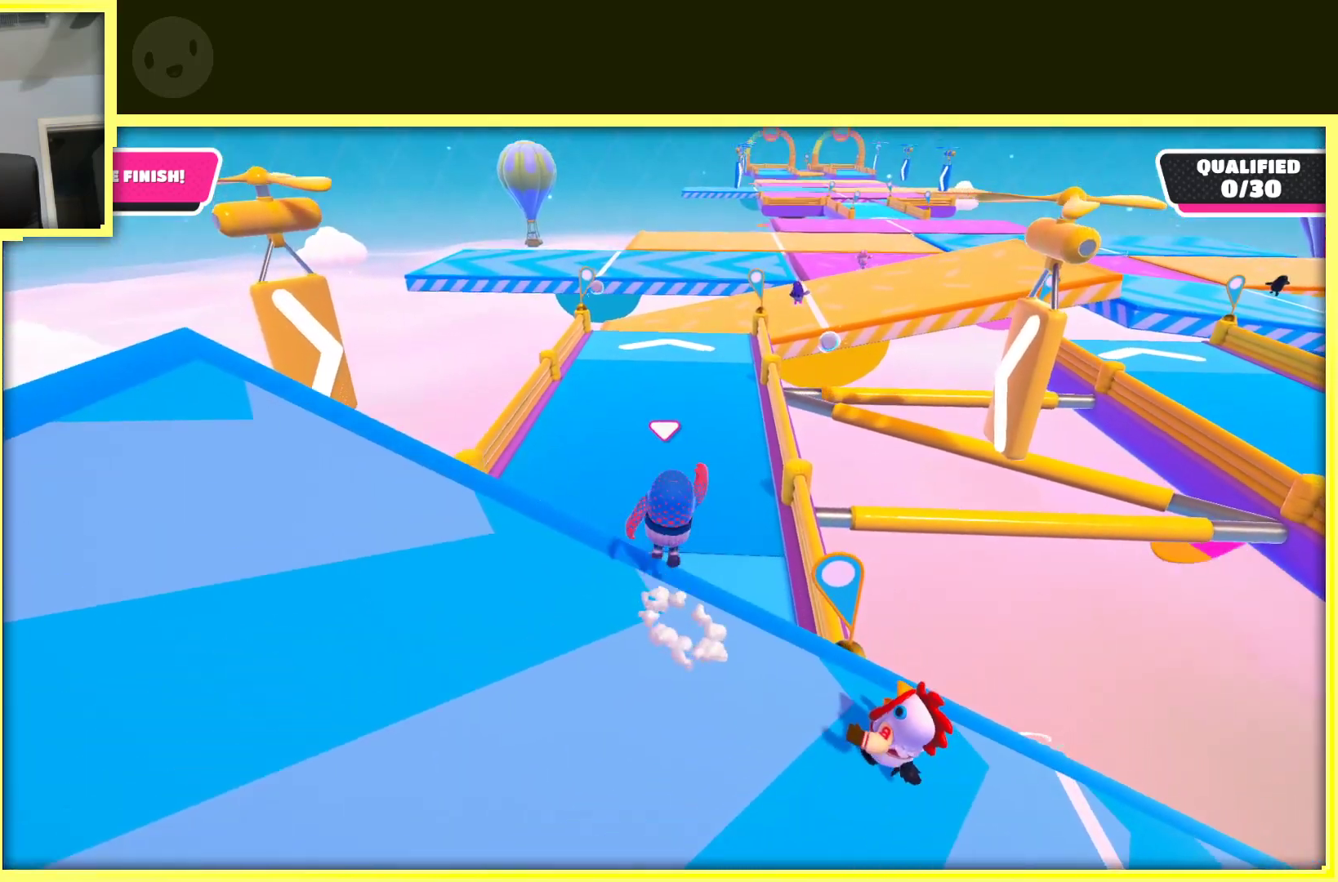
Gameplay with a controller (Xbox layout); each line is a JSON object with the inputs held at the frame after it. "events" lists button and stick changes between this image and that frame as [ms after this image, input, new state], when the widget could be followed in between. Not read: L3 R3.
{"buttons": [], "left_stick": "up", "right_stick": "center", "events": [[183, "A", "up"]]}
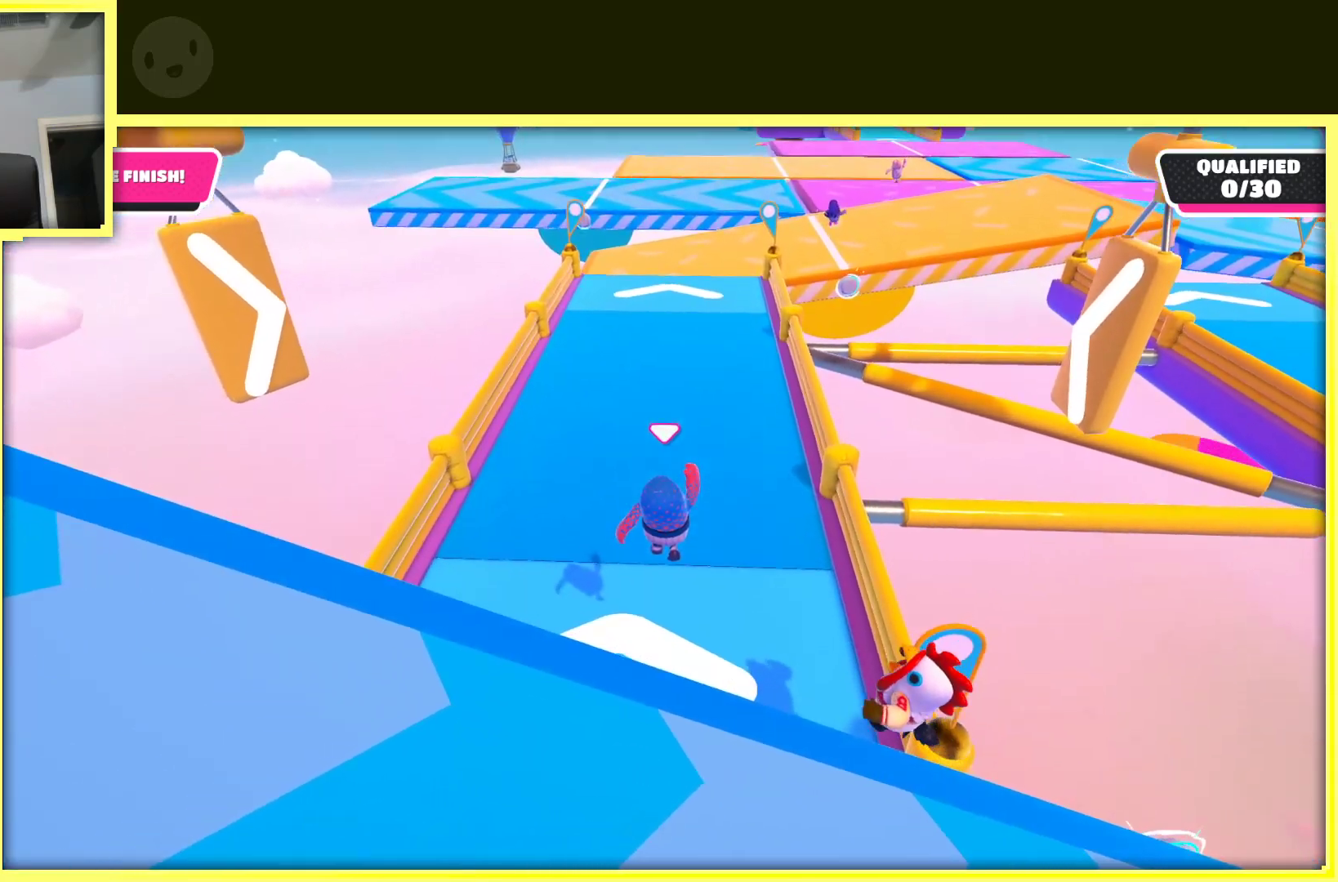
{"buttons": [], "left_stick": "up", "right_stick": "center", "events": []}
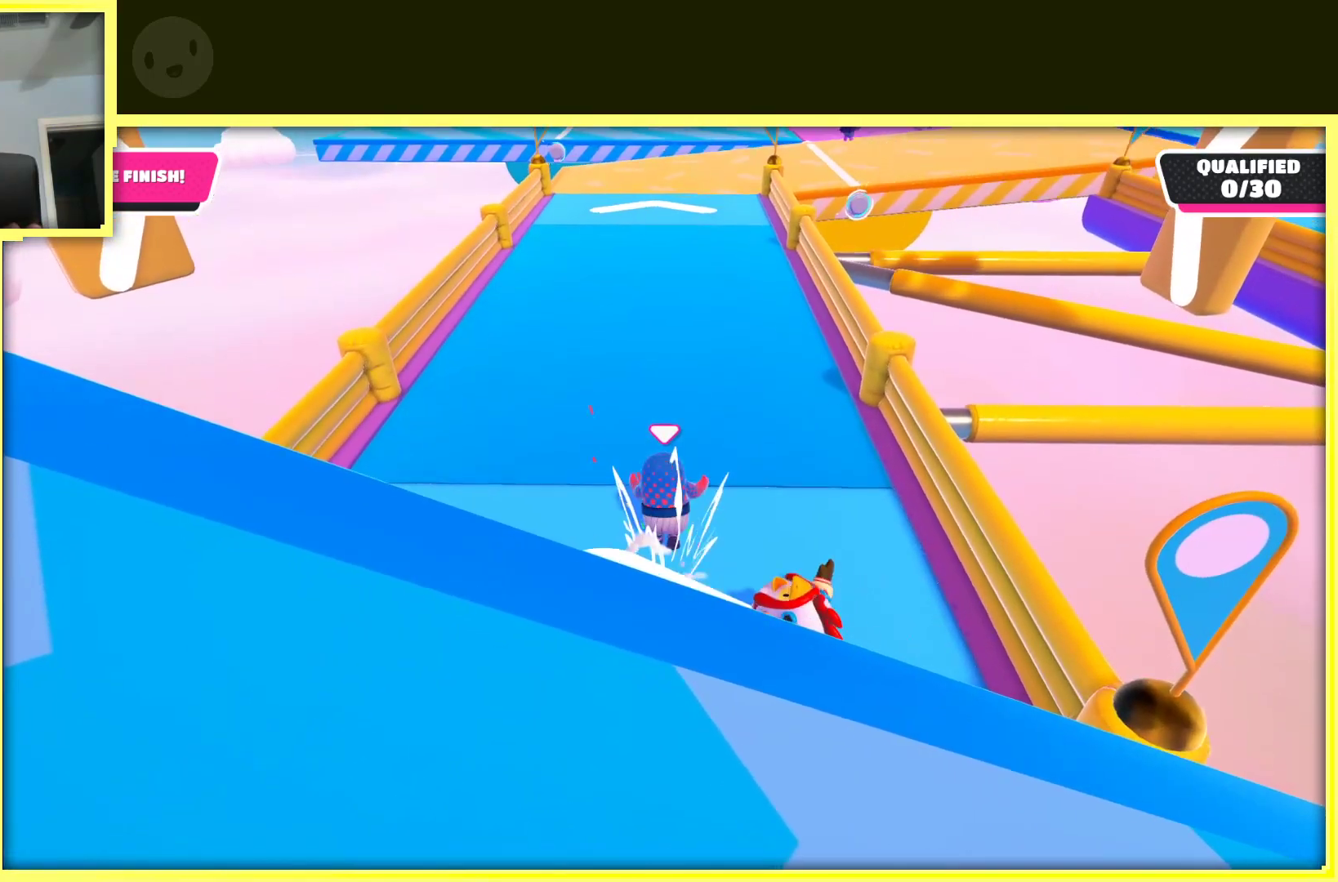
{"buttons": [], "left_stick": "up", "right_stick": "center", "events": []}
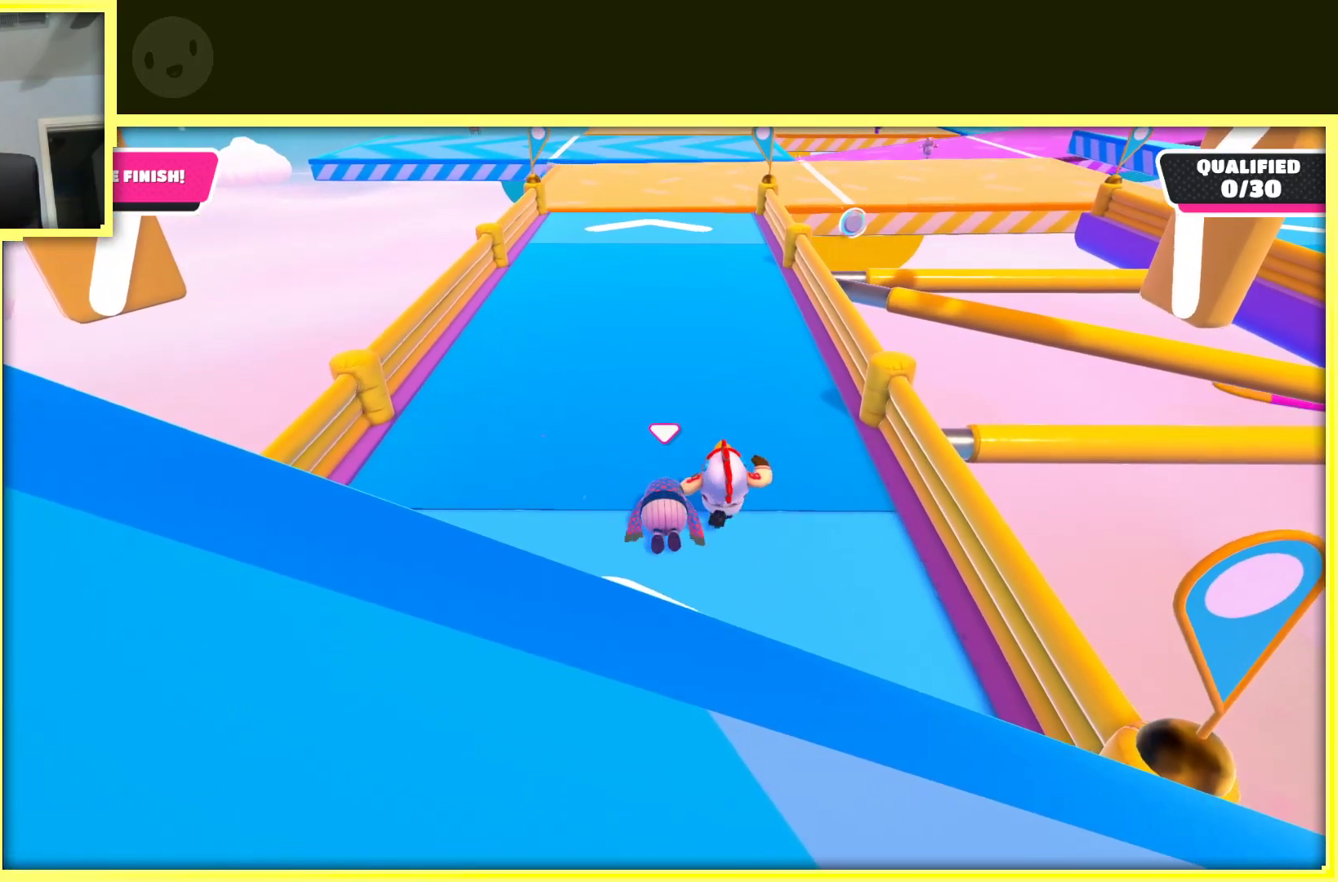
{"buttons": [], "left_stick": "up", "right_stick": "center", "events": []}
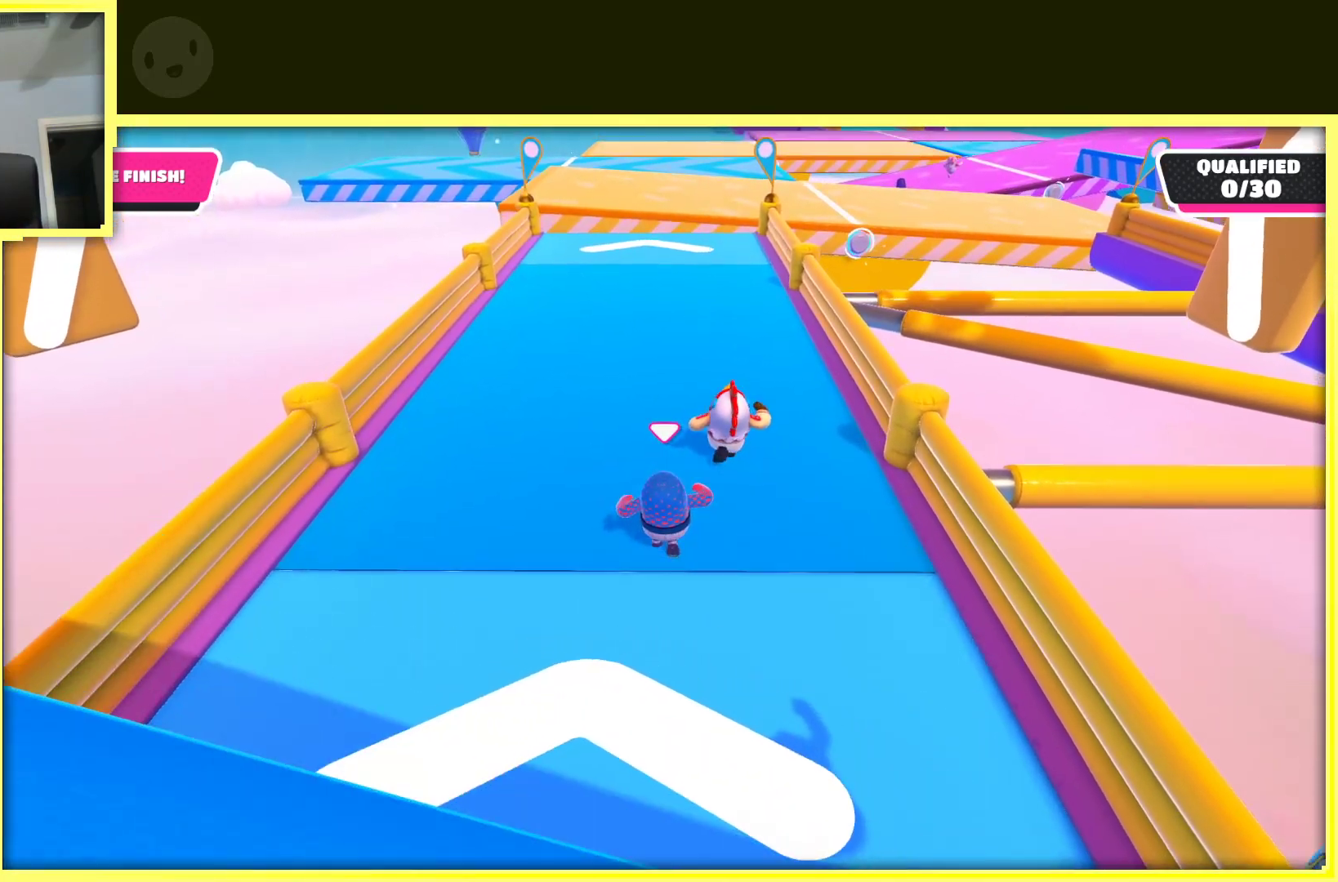
{"buttons": [], "left_stick": "up", "right_stick": "up", "events": [[467, "right_stick", "up"]]}
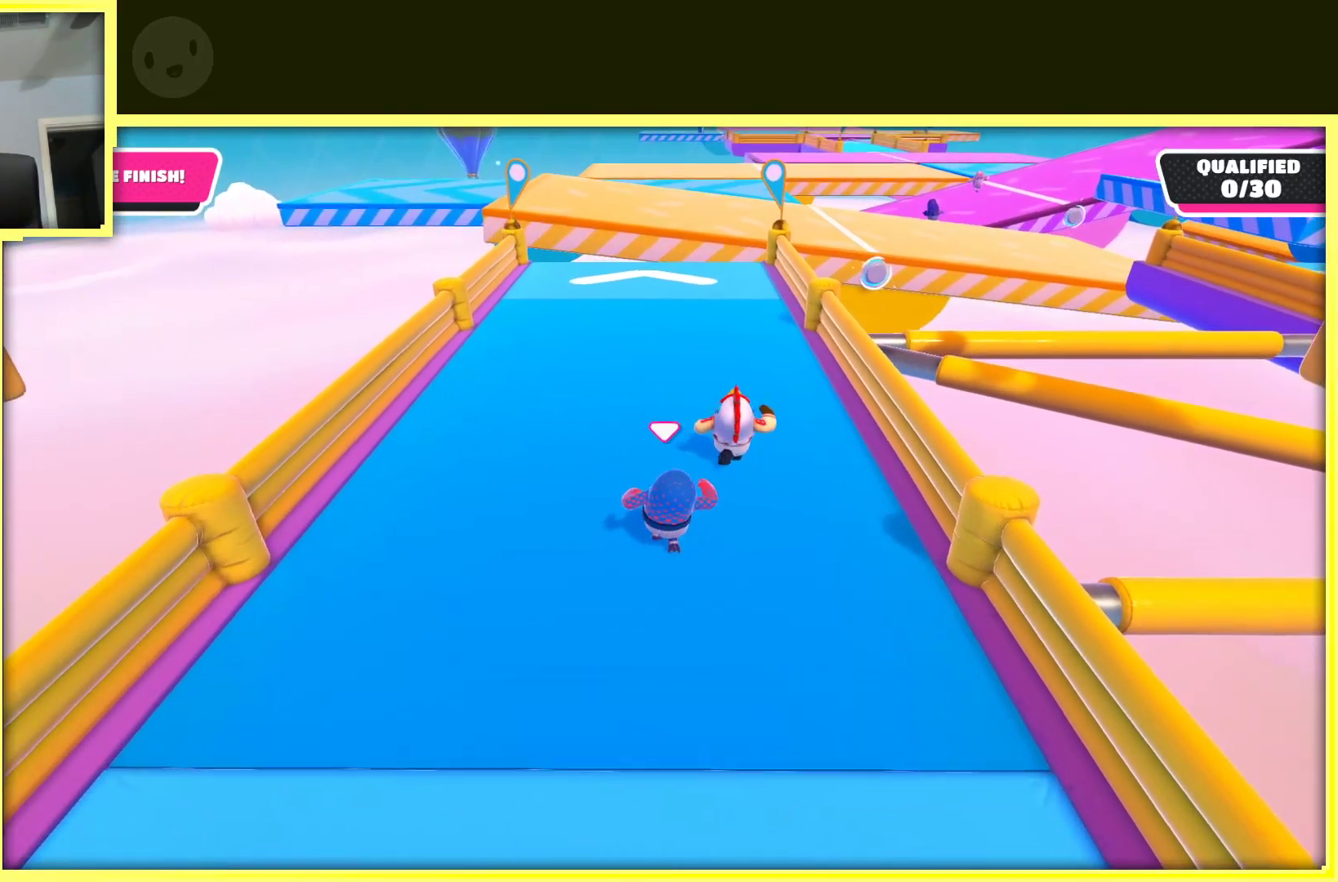
{"buttons": [], "left_stick": "up", "right_stick": "center", "events": [[350, "right_stick", "center"]]}
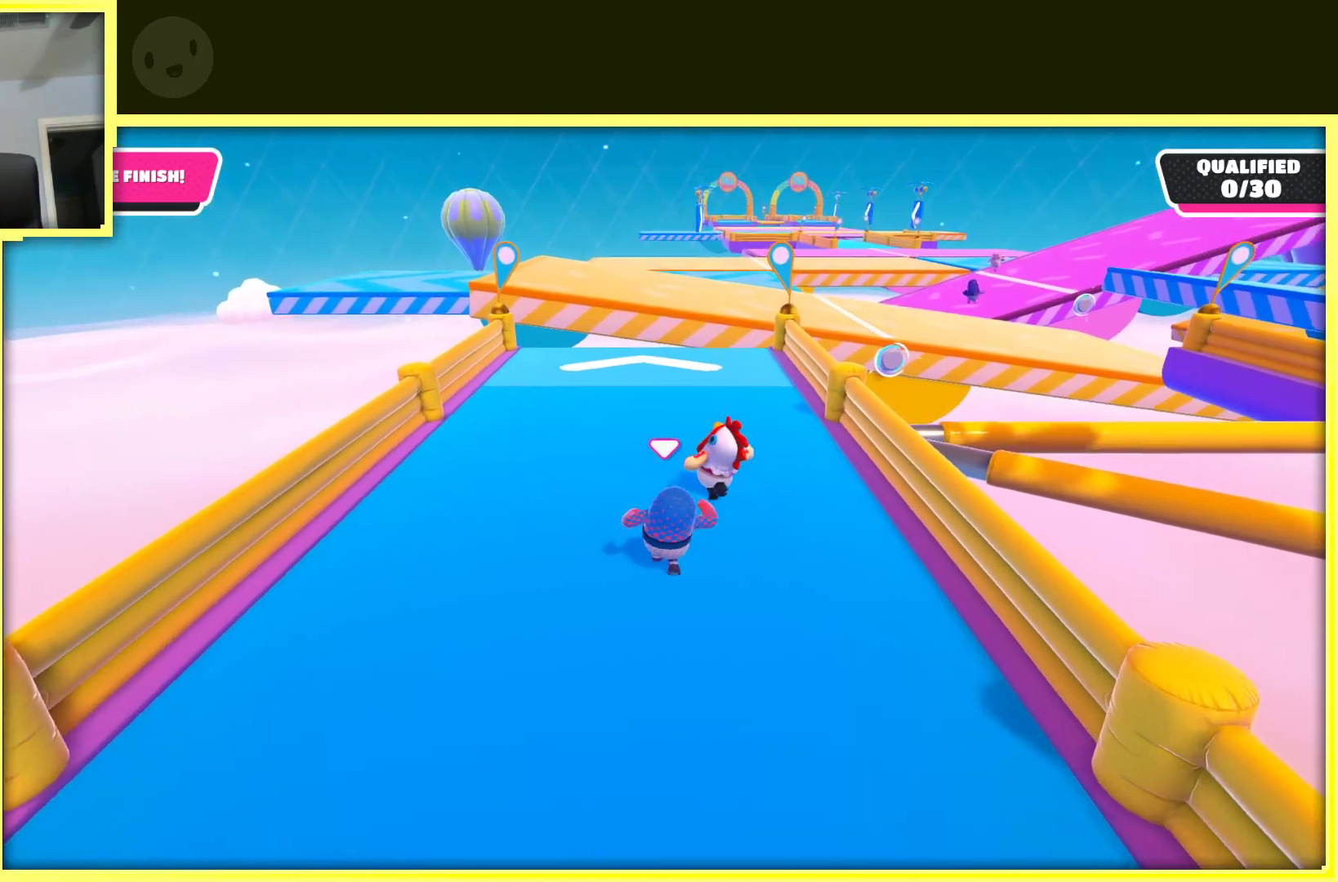
{"buttons": [], "left_stick": "up-right", "right_stick": "center", "events": [[417, "left_stick", "up-right"]]}
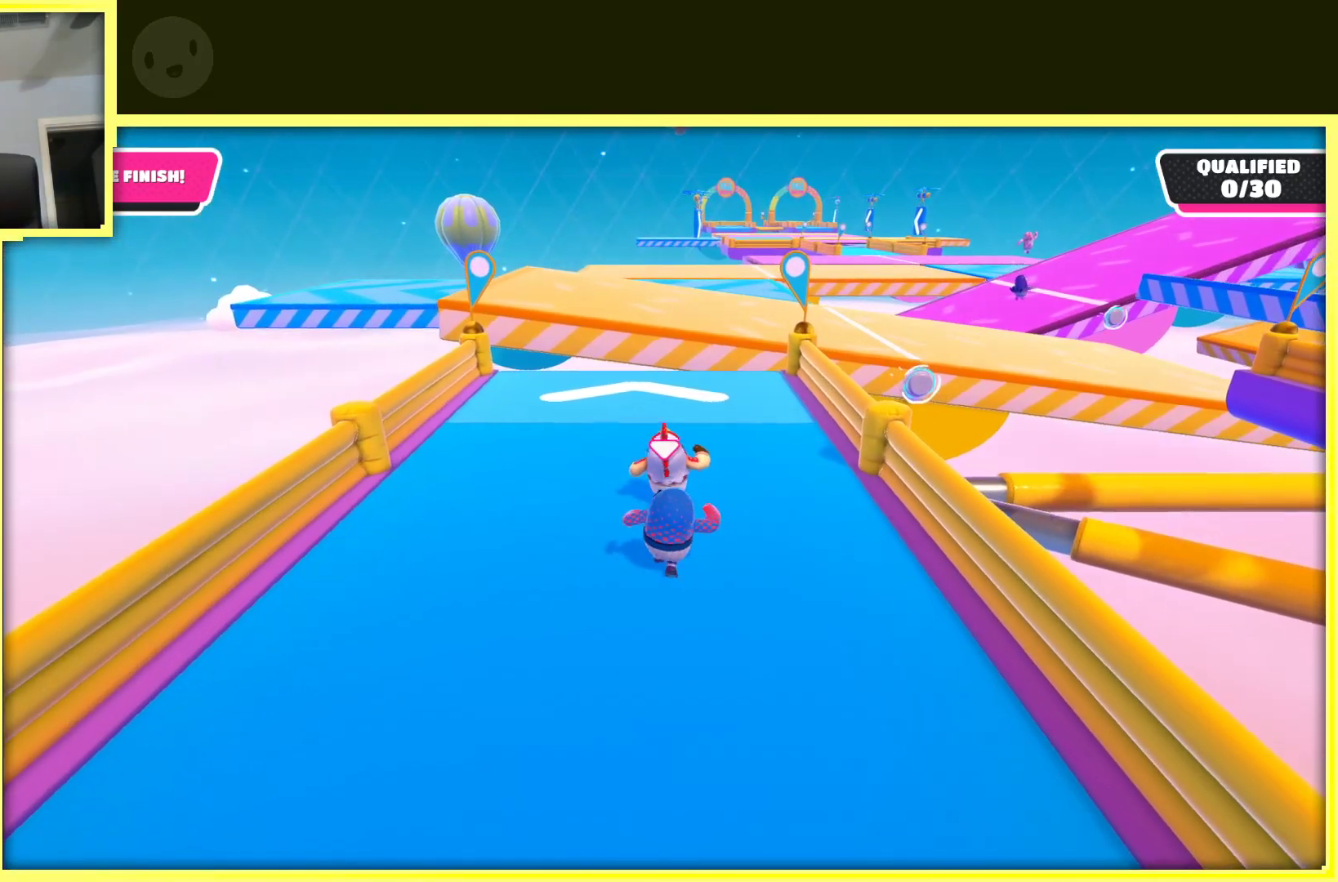
{"buttons": [], "left_stick": "up", "right_stick": "center", "events": [[217, "left_stick", "up"]]}
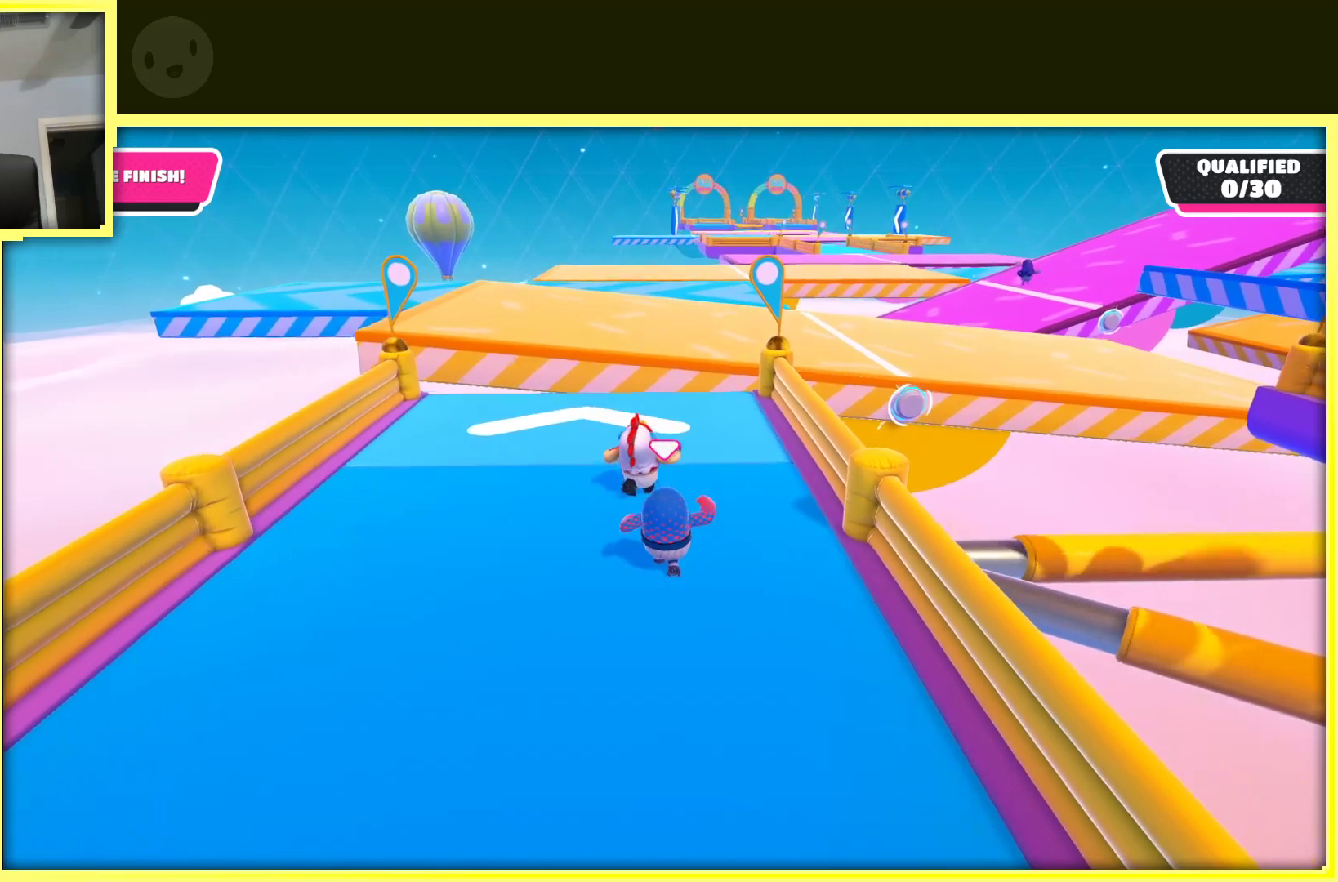
{"buttons": [], "left_stick": "up", "right_stick": "center", "events": [[233, "right_stick", "right"], [400, "right_stick", "center"]]}
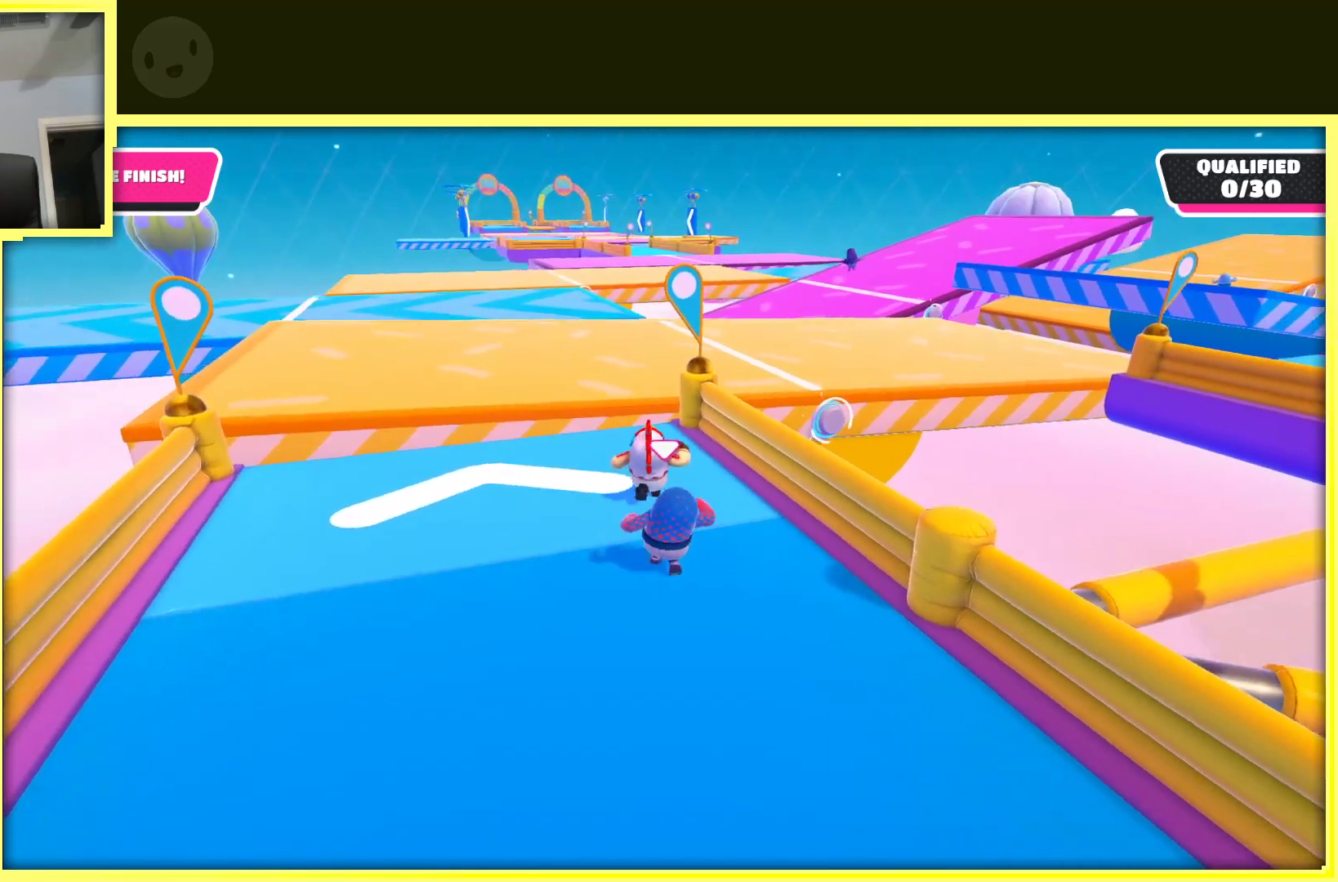
{"buttons": [], "left_stick": "up", "right_stick": "center", "events": [[100, "left_stick", "up-left"], [267, "left_stick", "up"]]}
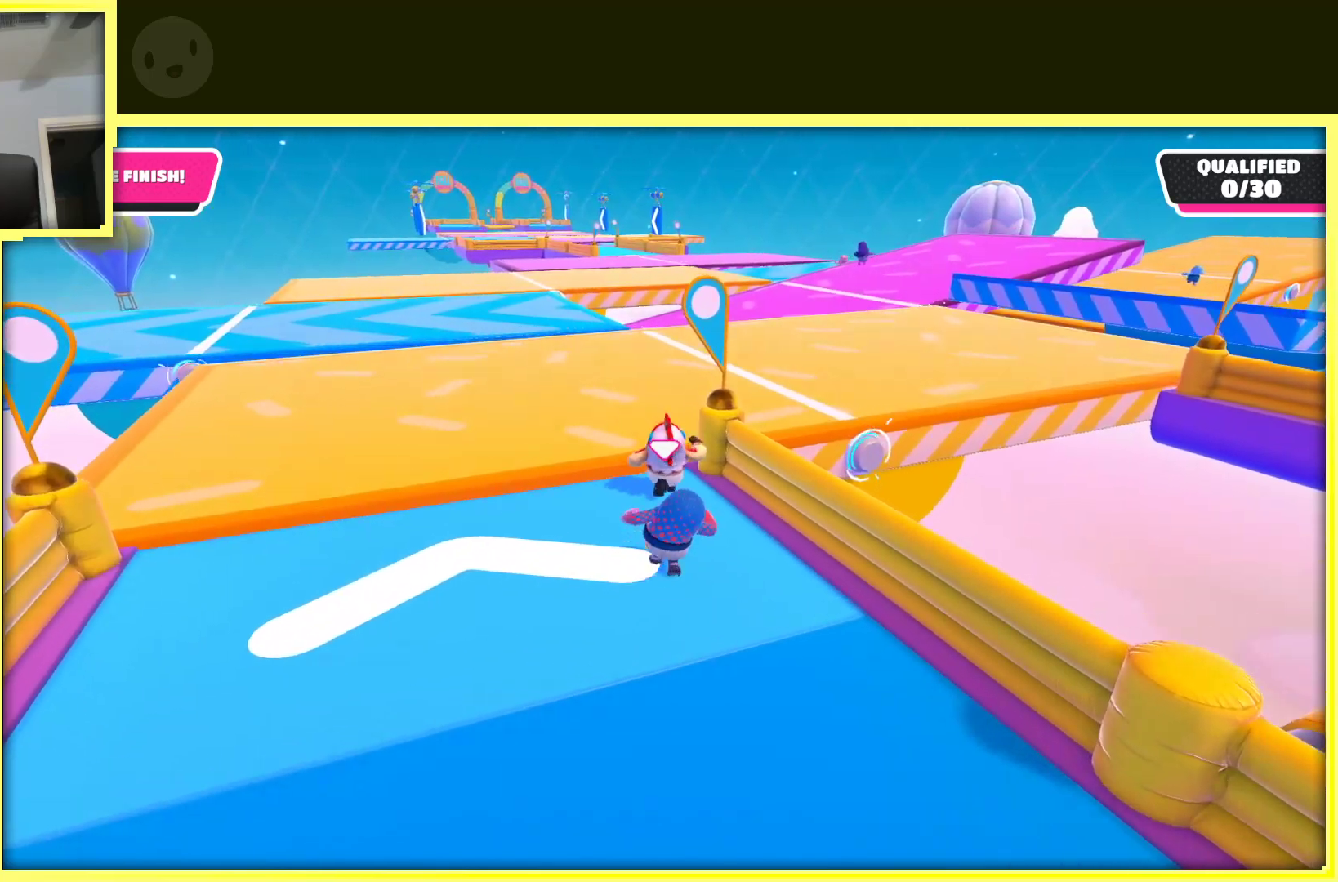
{"buttons": [], "left_stick": "up", "right_stick": "center", "events": []}
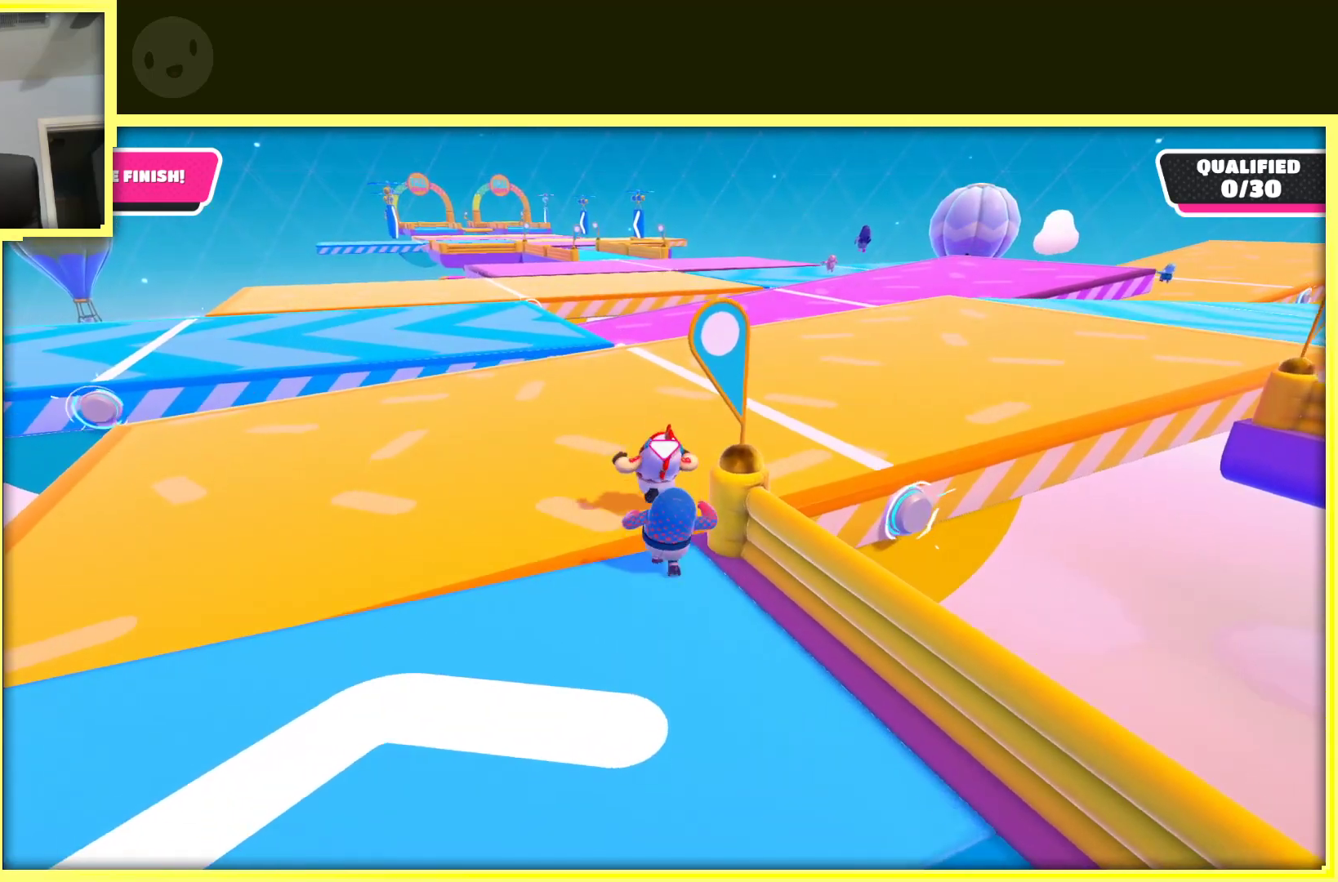
{"buttons": [], "left_stick": "up-right", "right_stick": "center", "events": [[83, "A", "down"], [300, "left_stick", "up-right"], [400, "A", "up"]]}
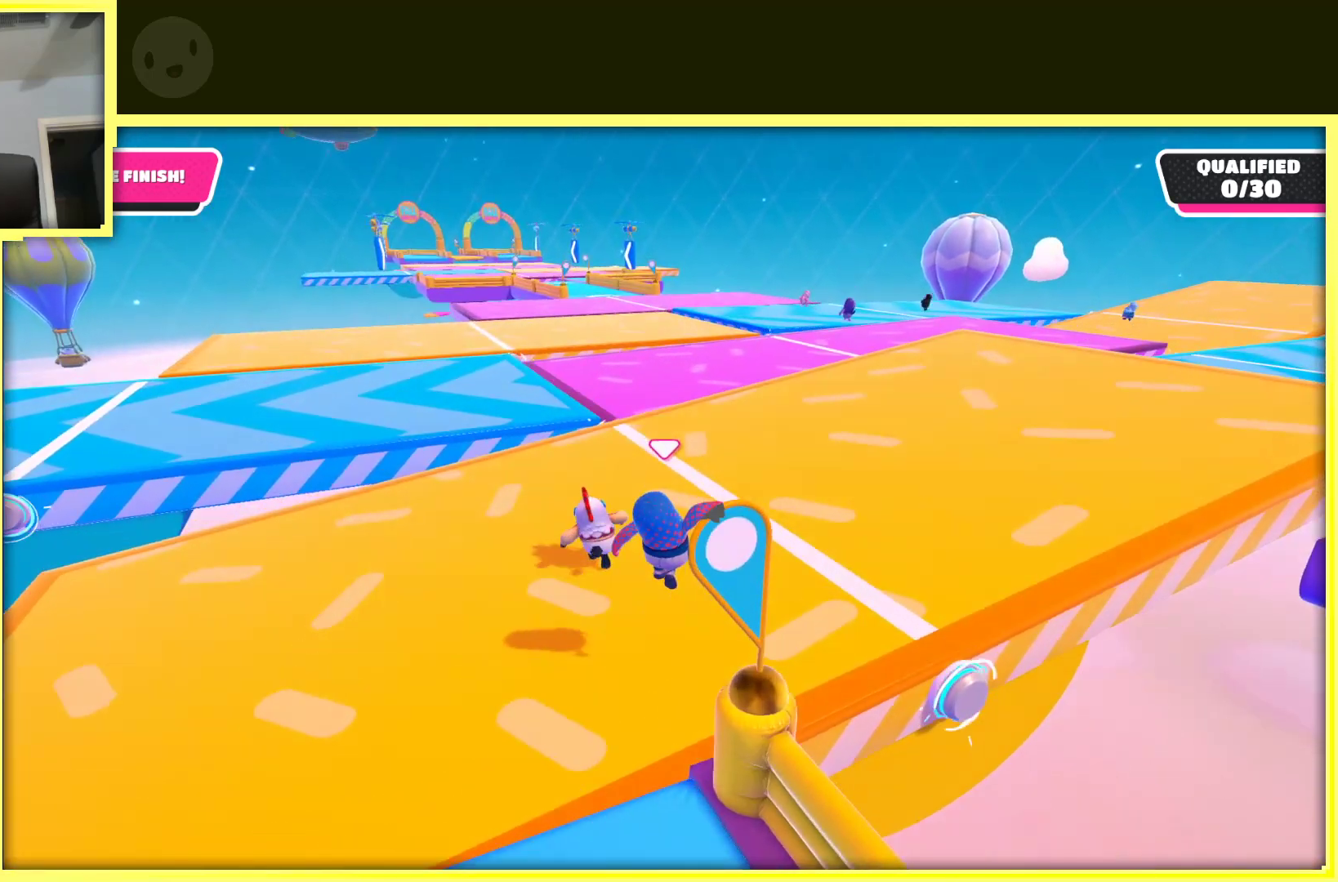
{"buttons": [], "left_stick": "up", "right_stick": "center", "events": [[383, "left_stick", "up"]]}
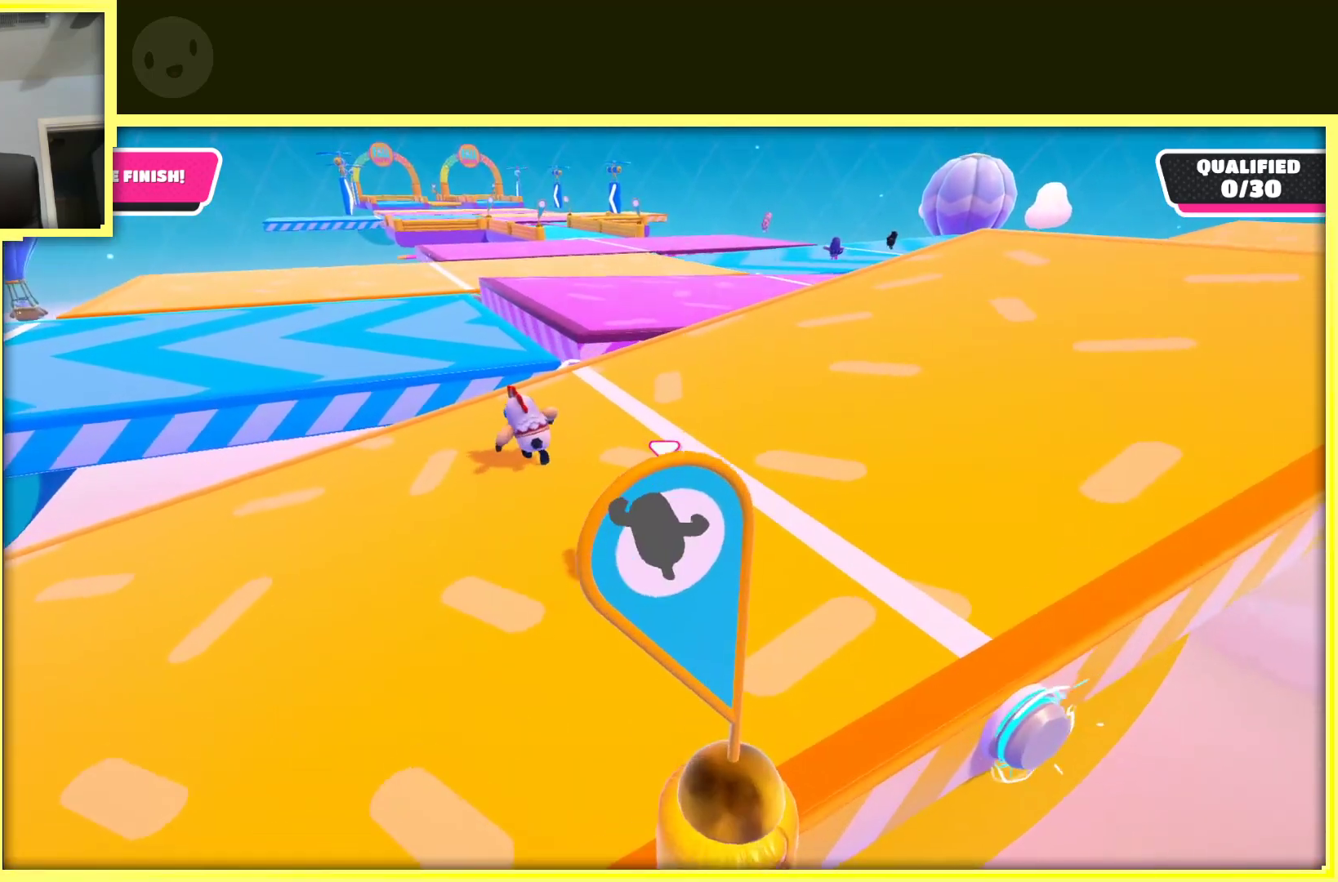
{"buttons": [], "left_stick": "up-right", "right_stick": "center", "events": [[100, "left_stick", "up-right"]]}
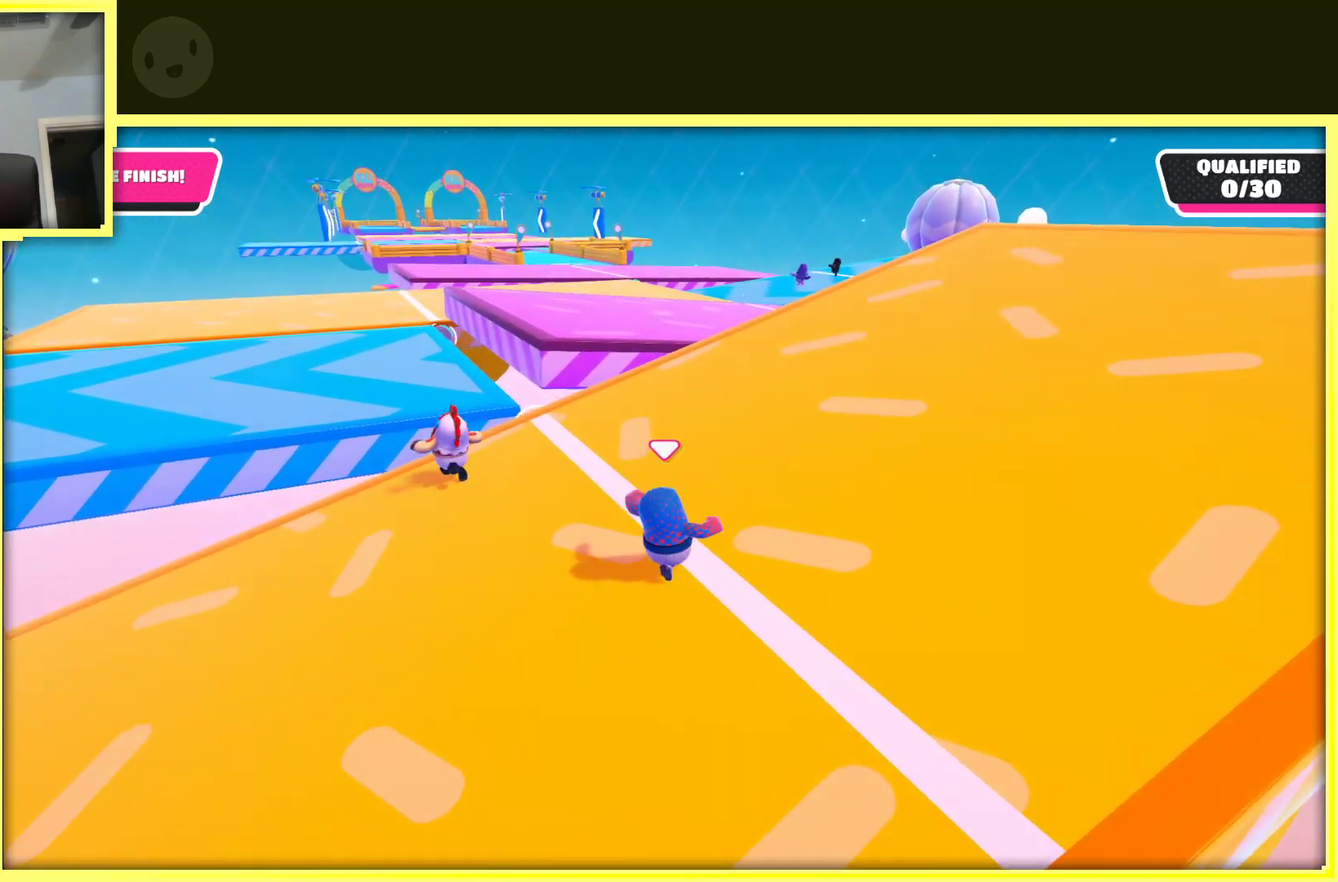
{"buttons": [], "left_stick": "up-right", "right_stick": "center", "events": []}
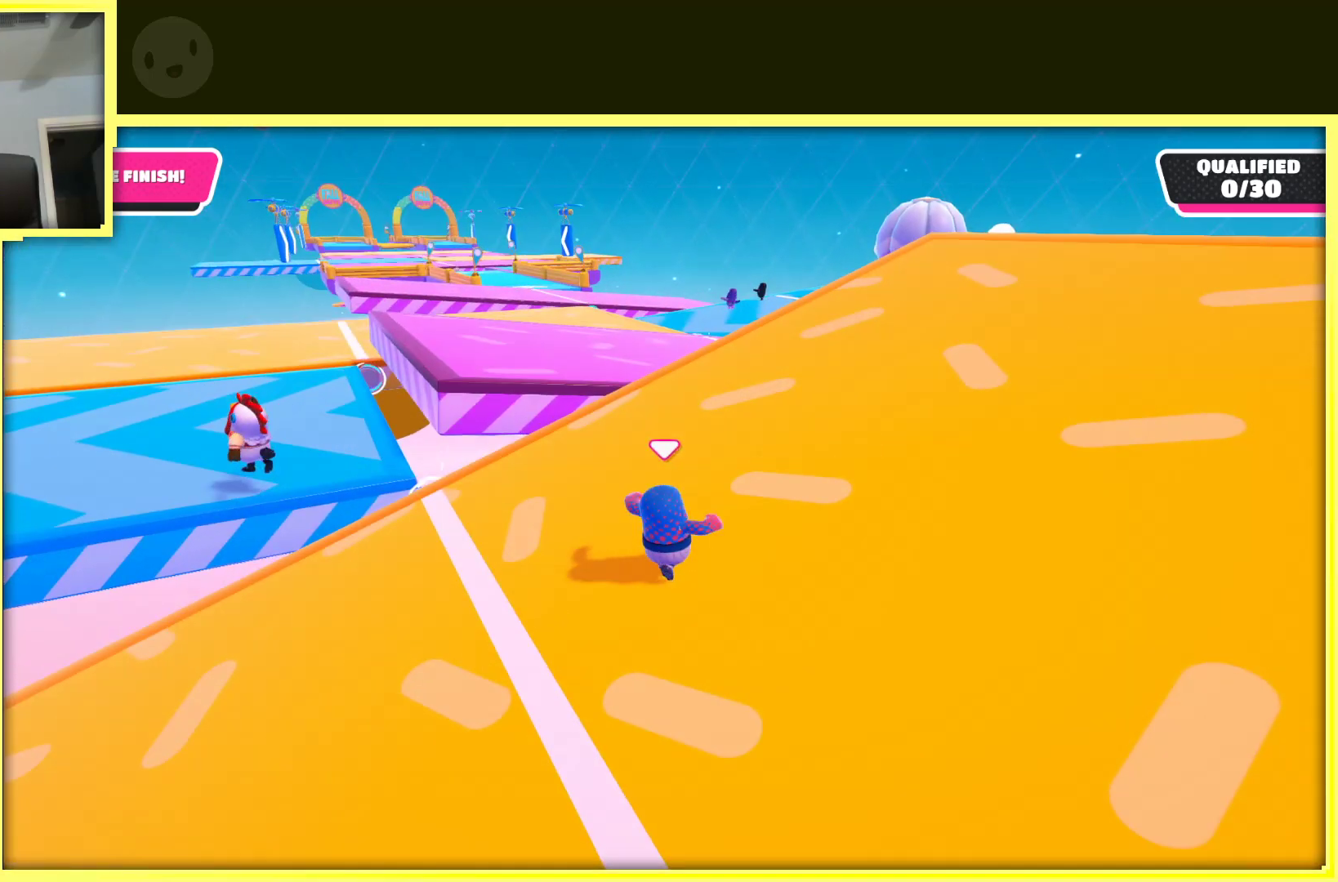
{"buttons": [], "left_stick": "up", "right_stick": "center", "events": [[67, "left_stick", "up"]]}
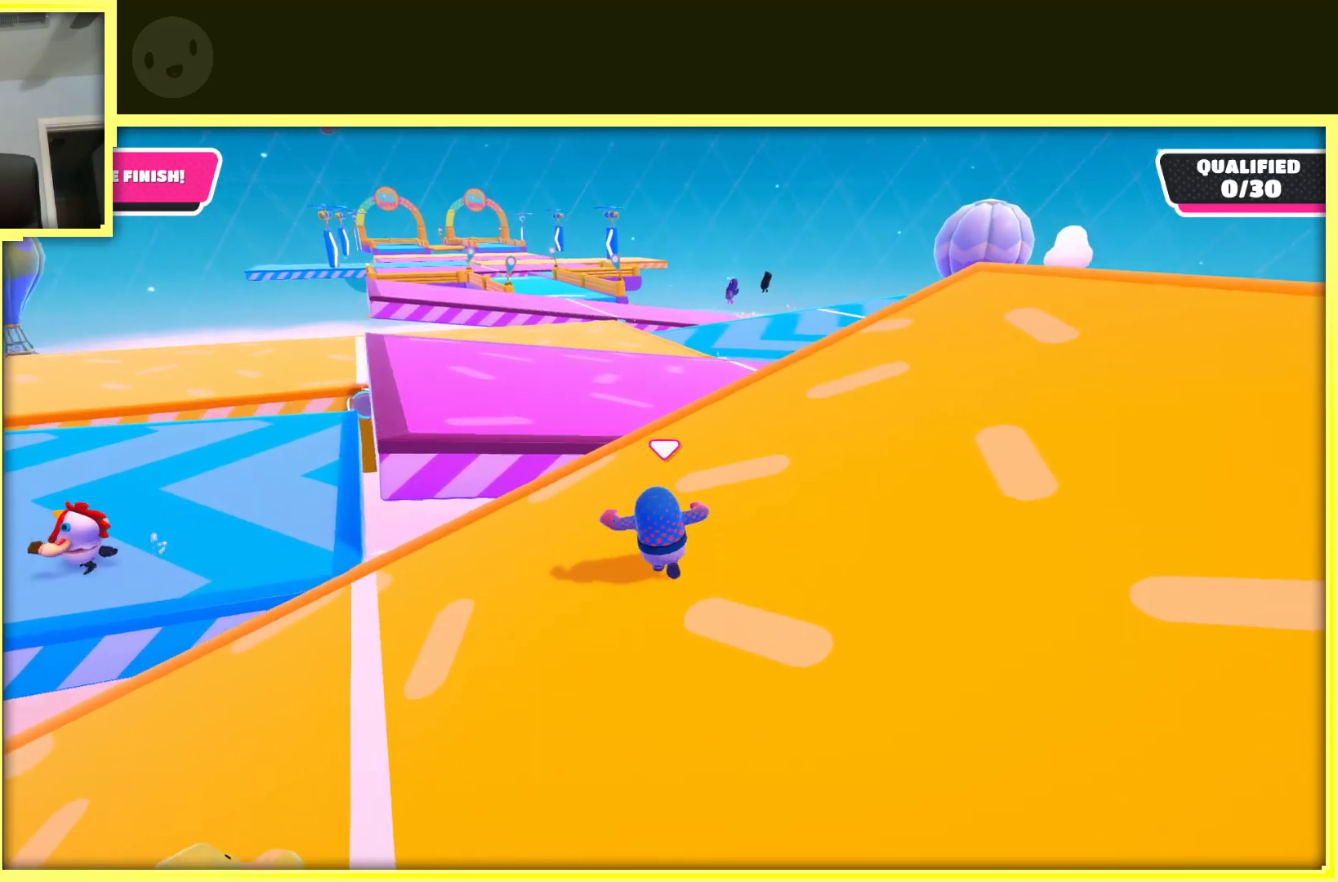
{"buttons": [], "left_stick": "up", "right_stick": "center", "events": []}
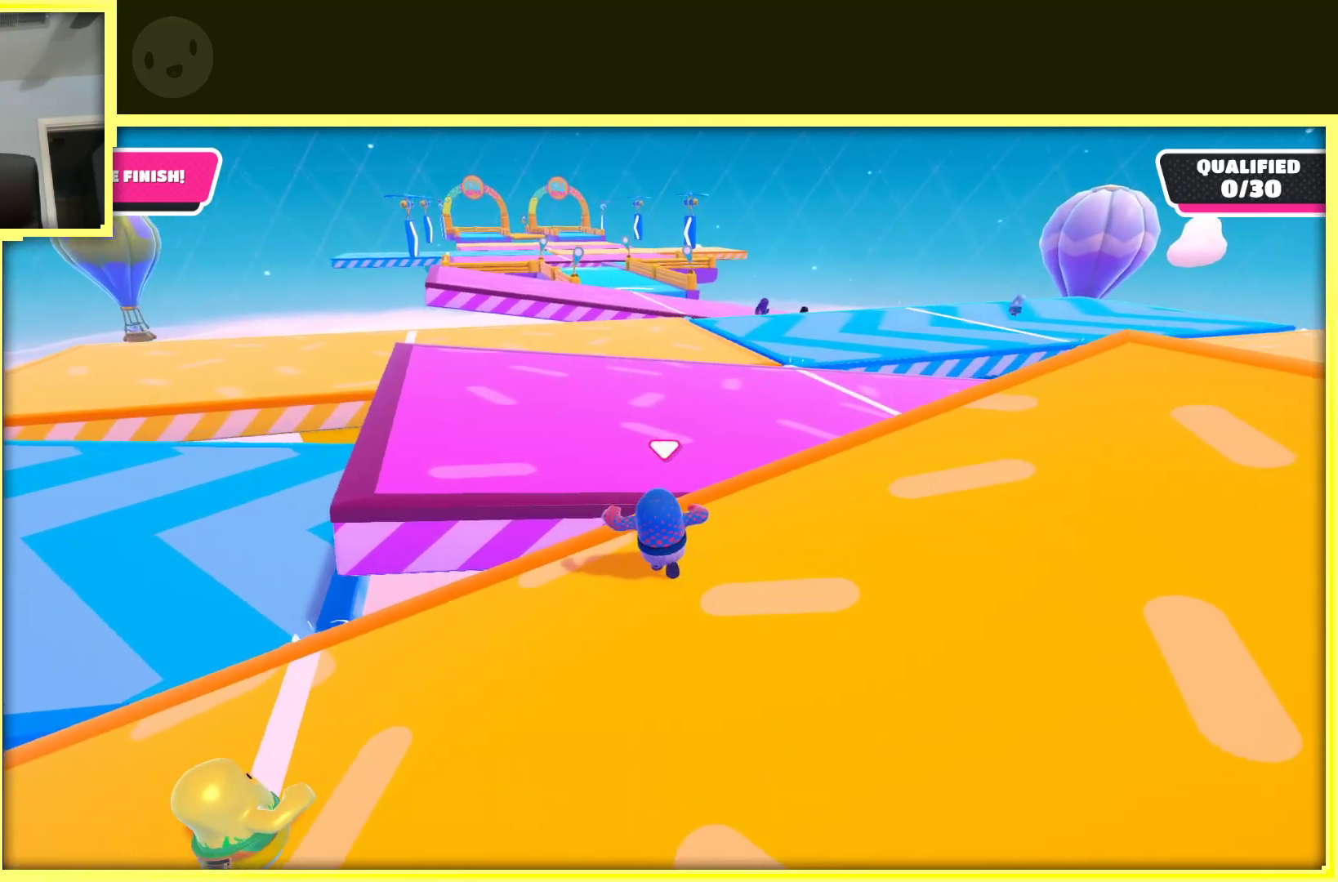
{"buttons": [], "left_stick": "up", "right_stick": "center", "events": [[83, "A", "down"], [417, "A", "up"]]}
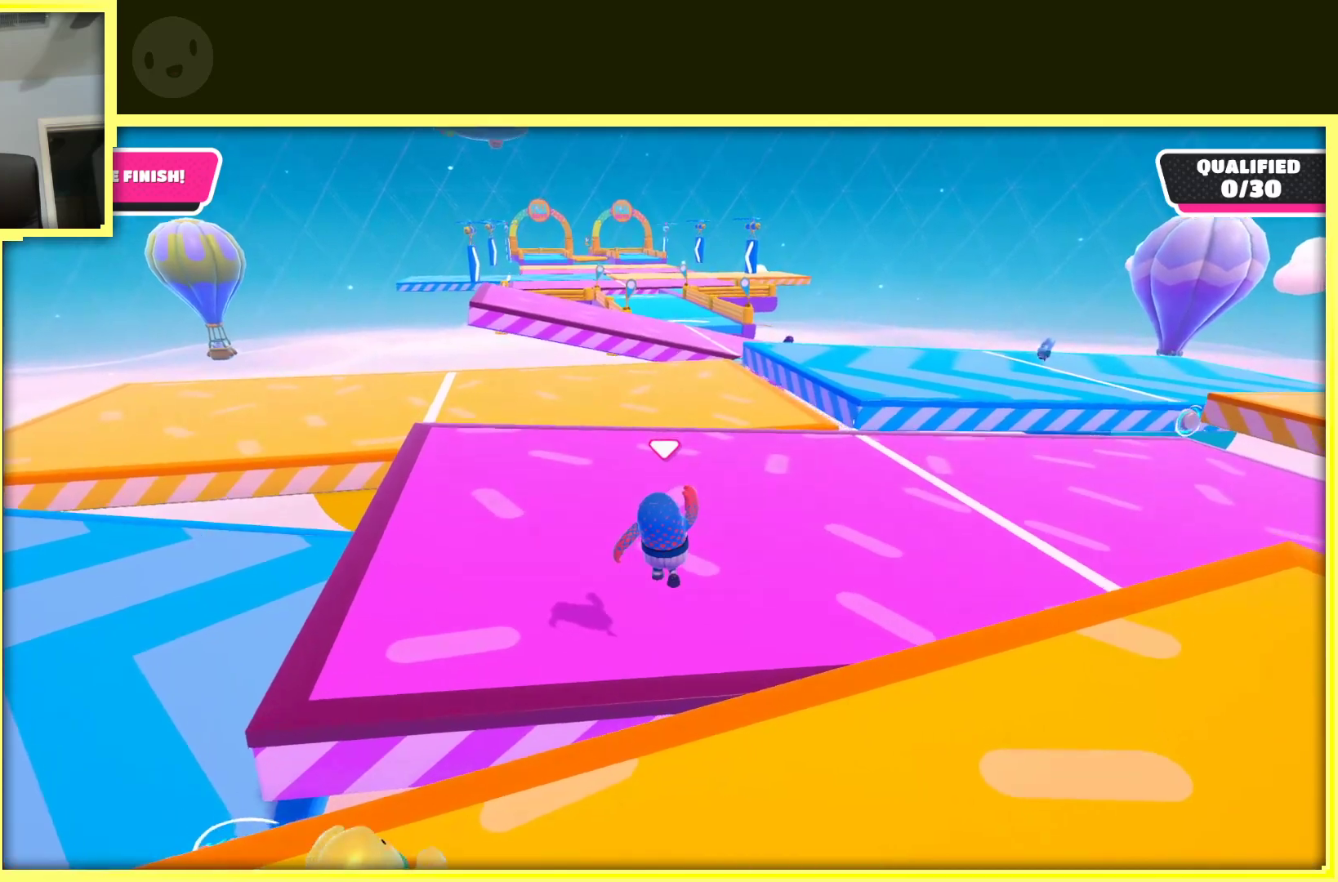
{"buttons": [], "left_stick": "up-right", "right_stick": "center", "events": [[300, "left_stick", "up-right"]]}
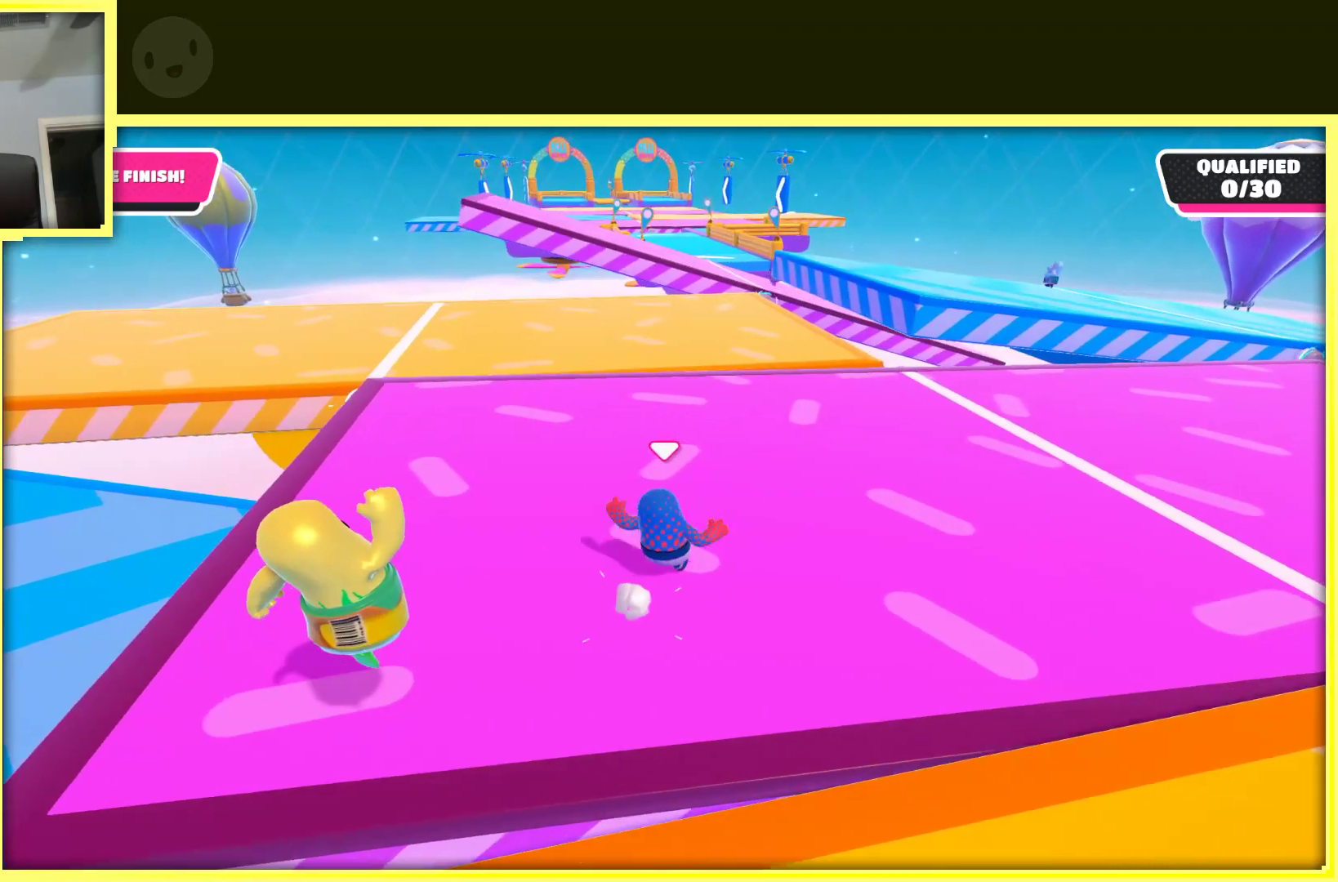
{"buttons": [], "left_stick": "up", "right_stick": "center", "events": [[383, "left_stick", "up"]]}
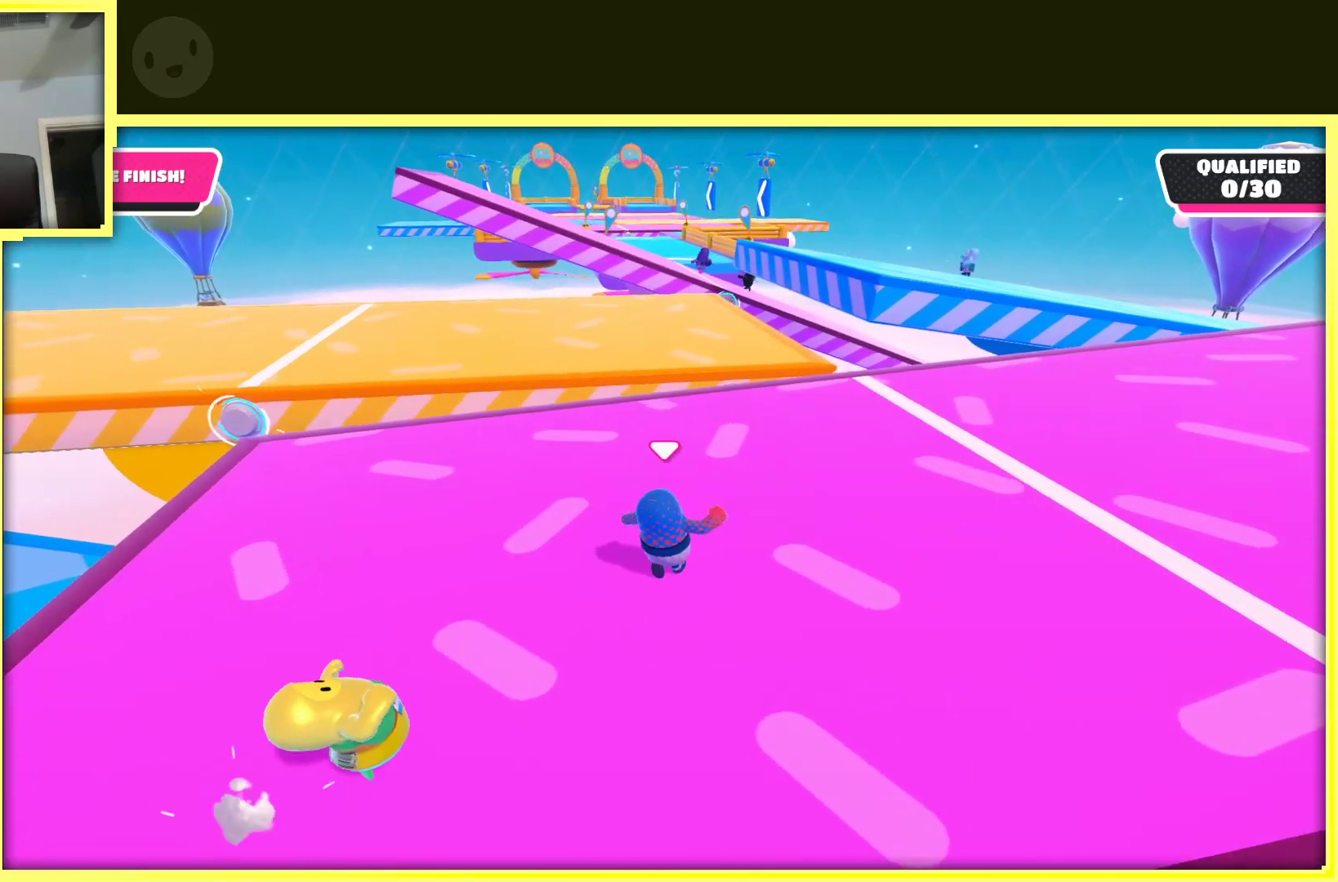
{"buttons": [], "left_stick": "up-right", "right_stick": "center", "events": [[50, "left_stick", "up-right"]]}
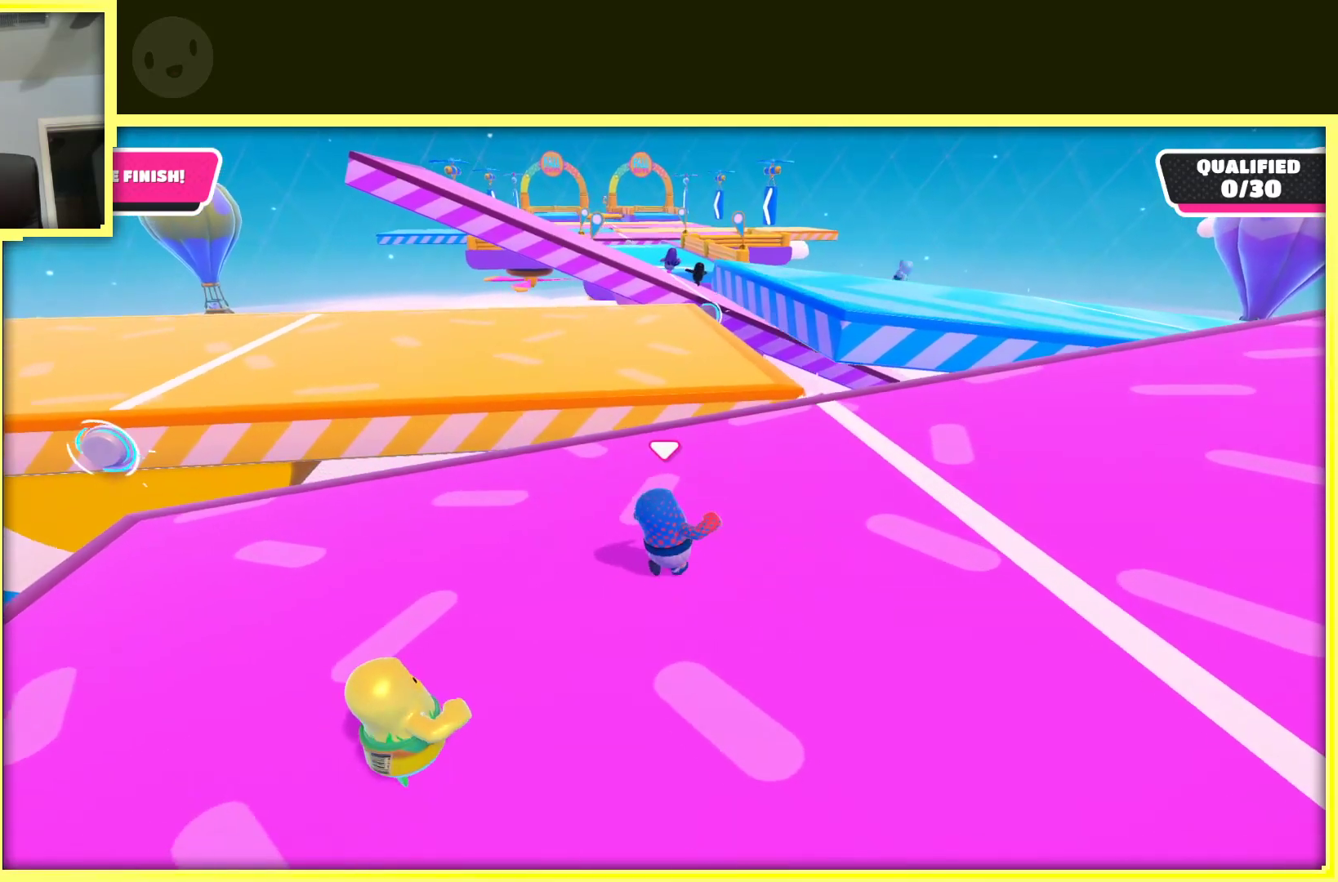
{"buttons": [], "left_stick": "up-right", "right_stick": "center", "events": []}
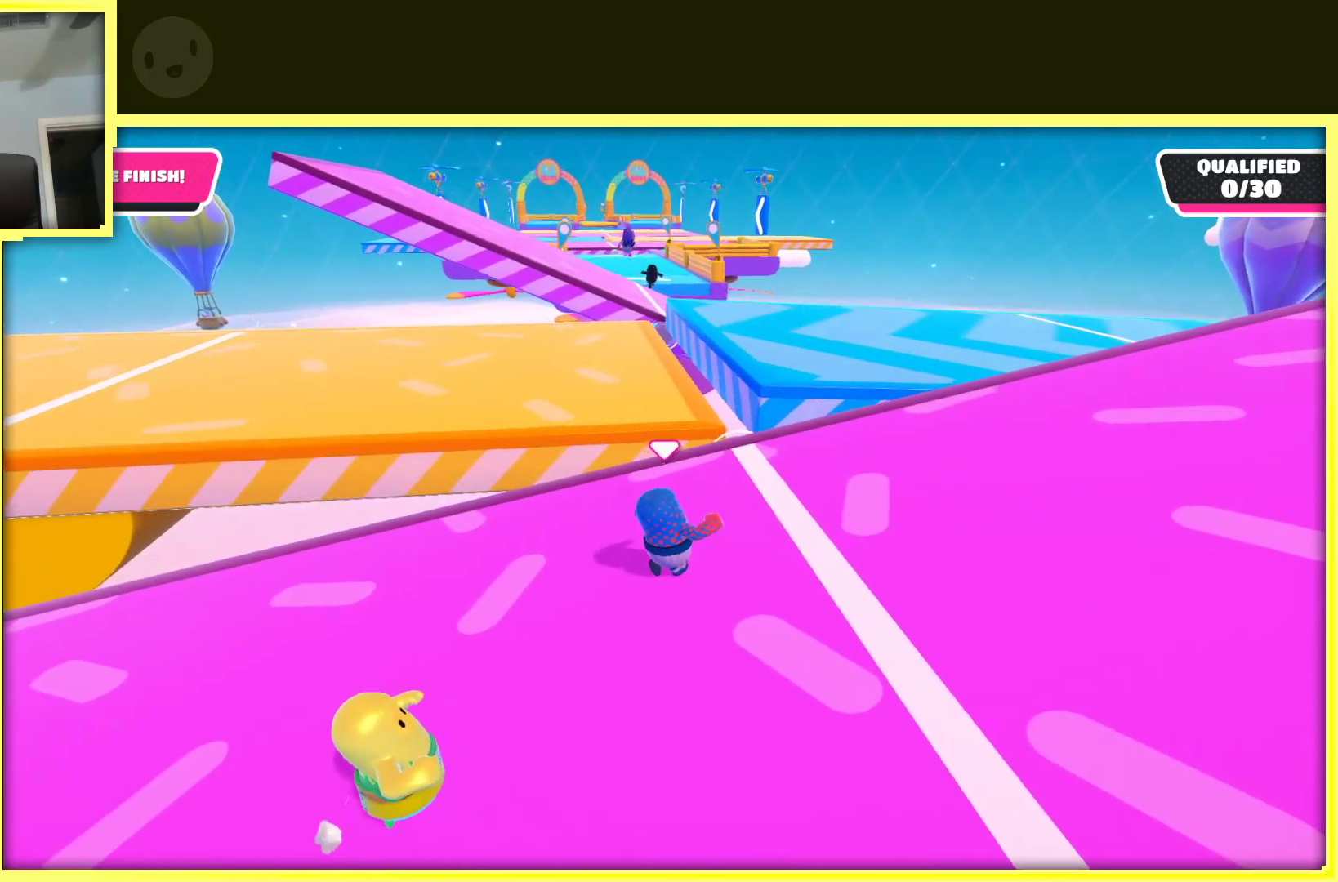
{"buttons": [], "left_stick": "up-right", "right_stick": "center", "events": [[100, "right_stick", "right"], [217, "right_stick", "center"]]}
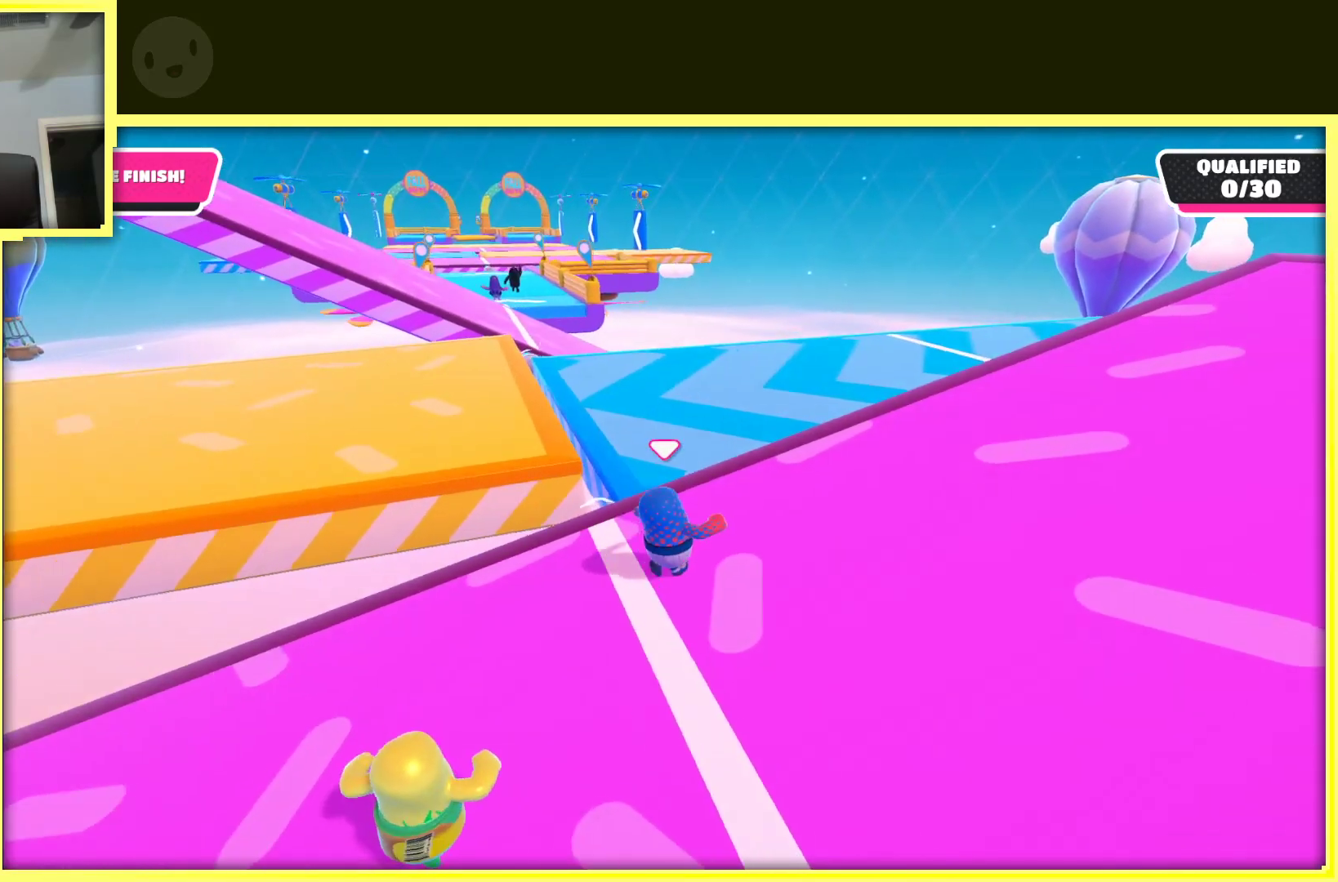
{"buttons": [], "left_stick": "up-right", "right_stick": "center", "events": []}
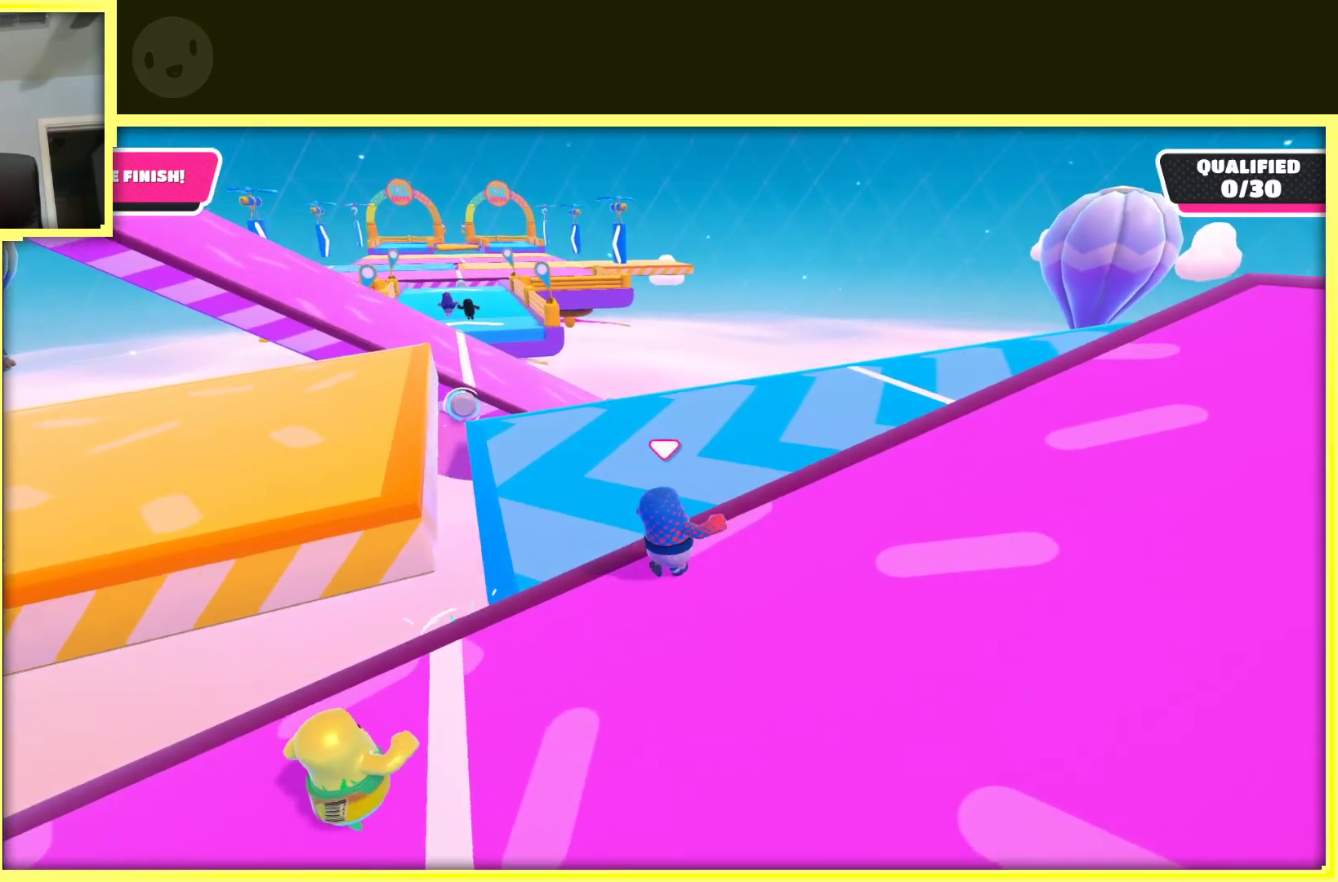
{"buttons": ["A"], "left_stick": "up", "right_stick": "center", "events": [[150, "A", "down"], [500, "left_stick", "up"]]}
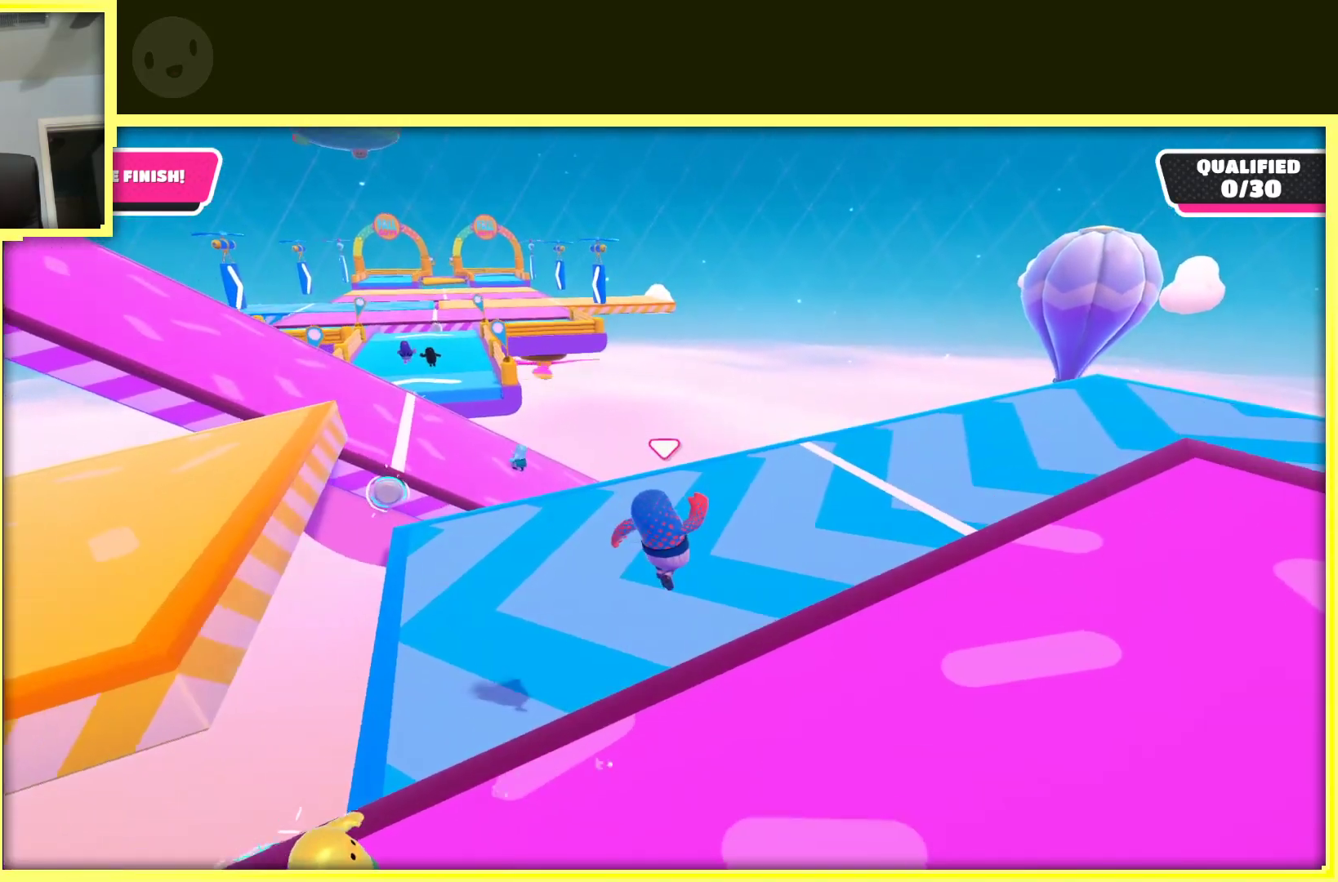
{"buttons": [], "left_stick": "up-right", "right_stick": "center", "events": [[350, "A", "up"], [350, "left_stick", "up-right"]]}
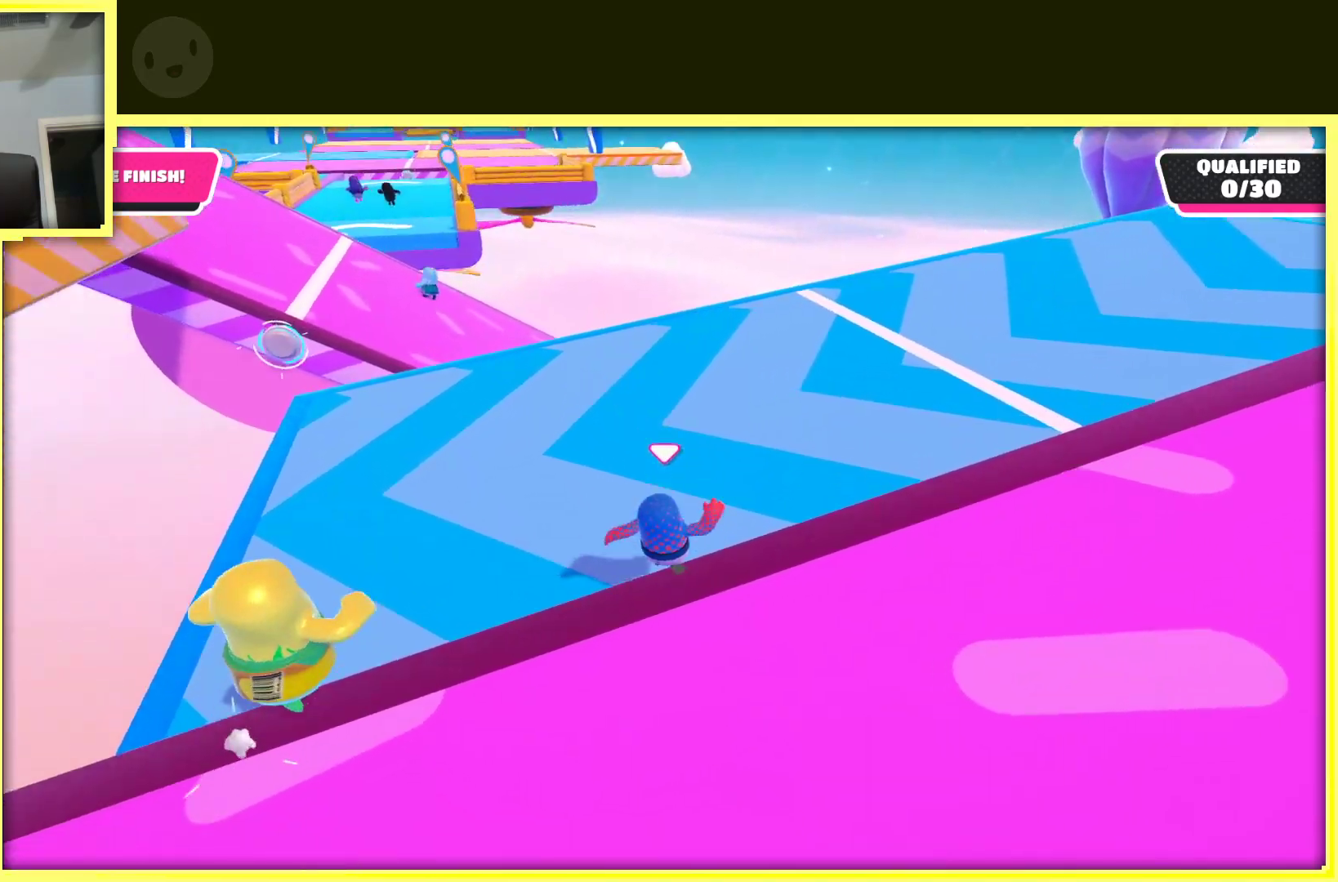
{"buttons": [], "left_stick": "up", "right_stick": "center", "events": [[450, "left_stick", "up"]]}
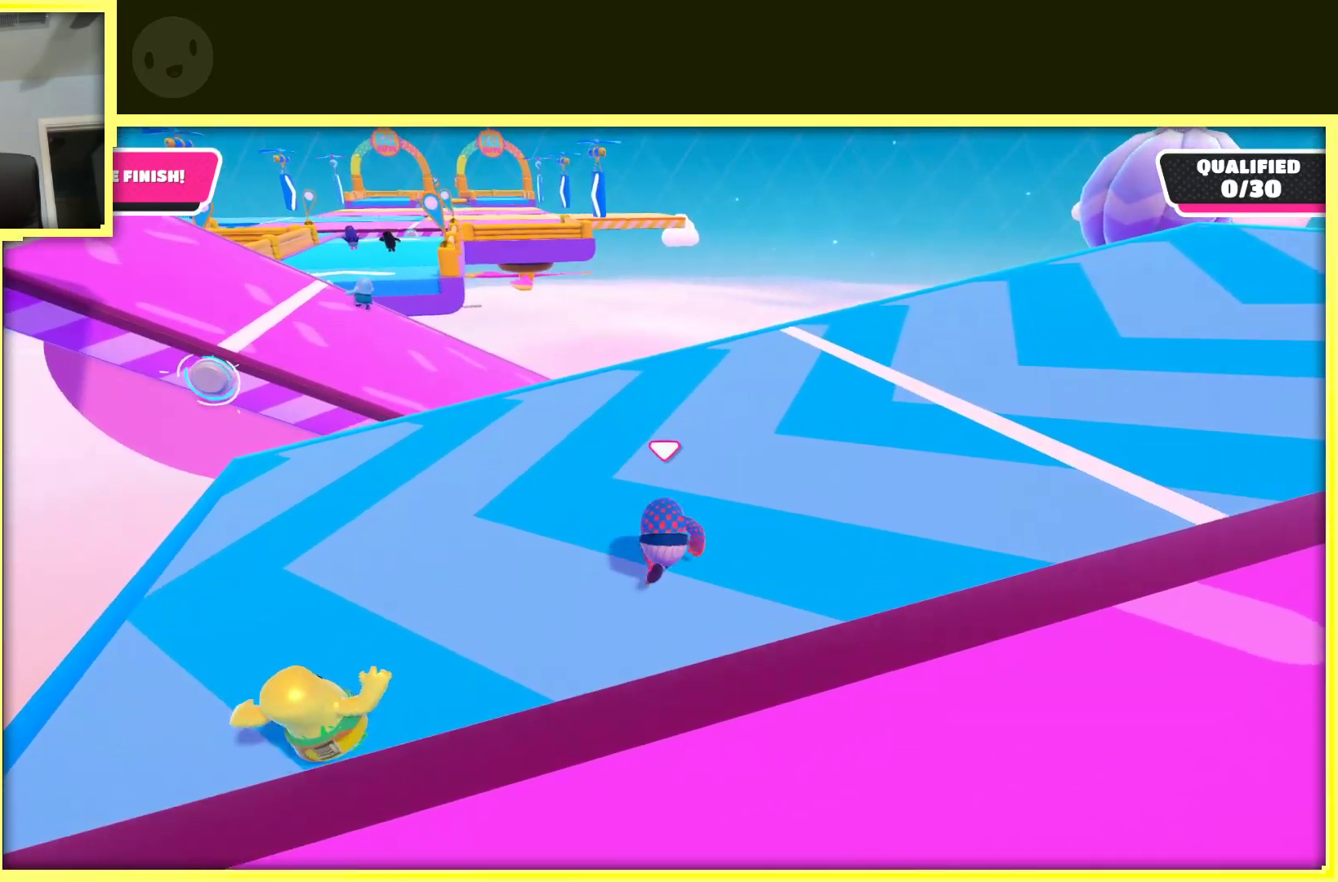
{"buttons": [], "left_stick": "up-right", "right_stick": "left", "events": [[83, "left_stick", "up-right"], [483, "right_stick", "left"]]}
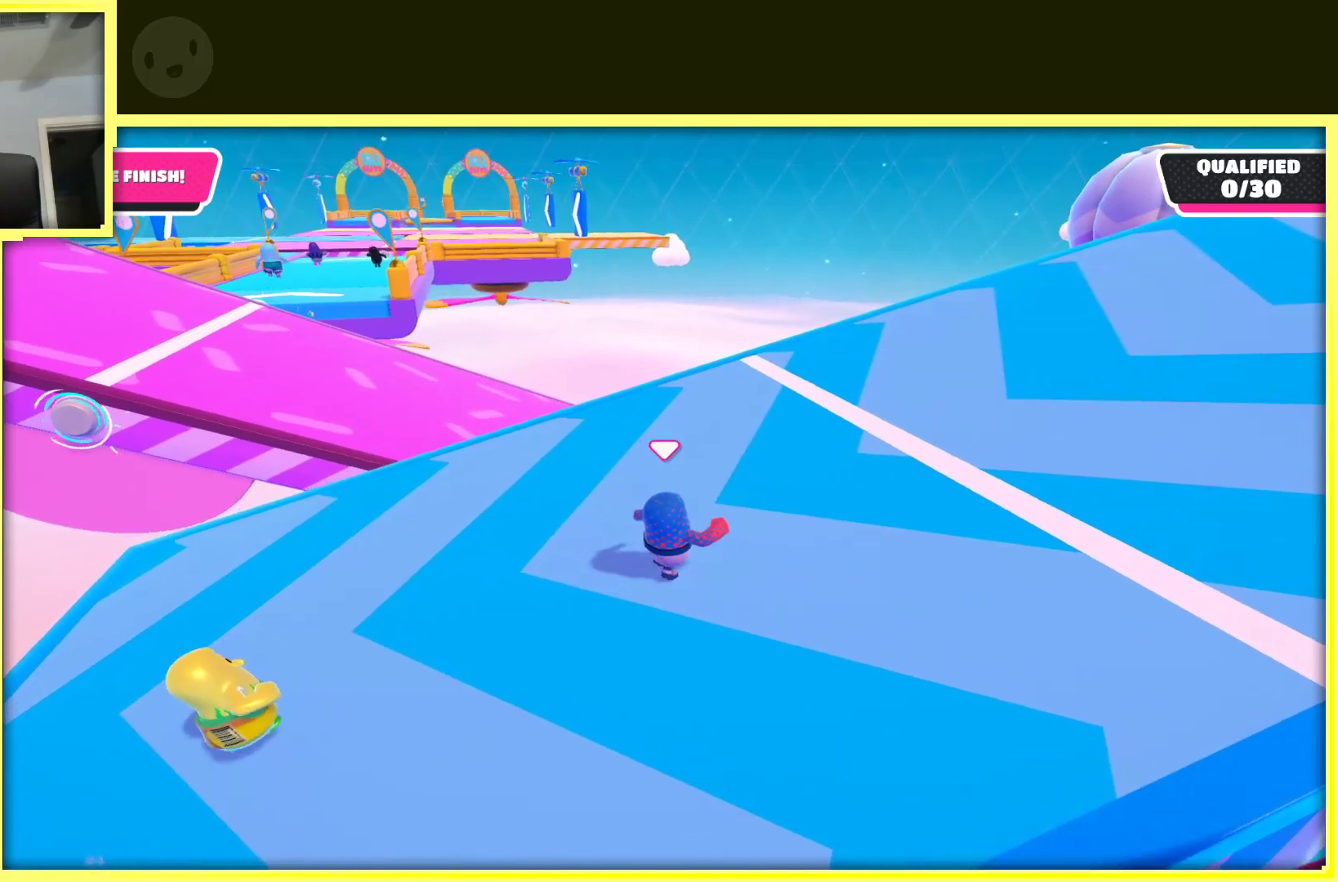
{"buttons": [], "left_stick": "up", "right_stick": "center", "events": [[133, "left_stick", "up"], [167, "right_stick", "center"]]}
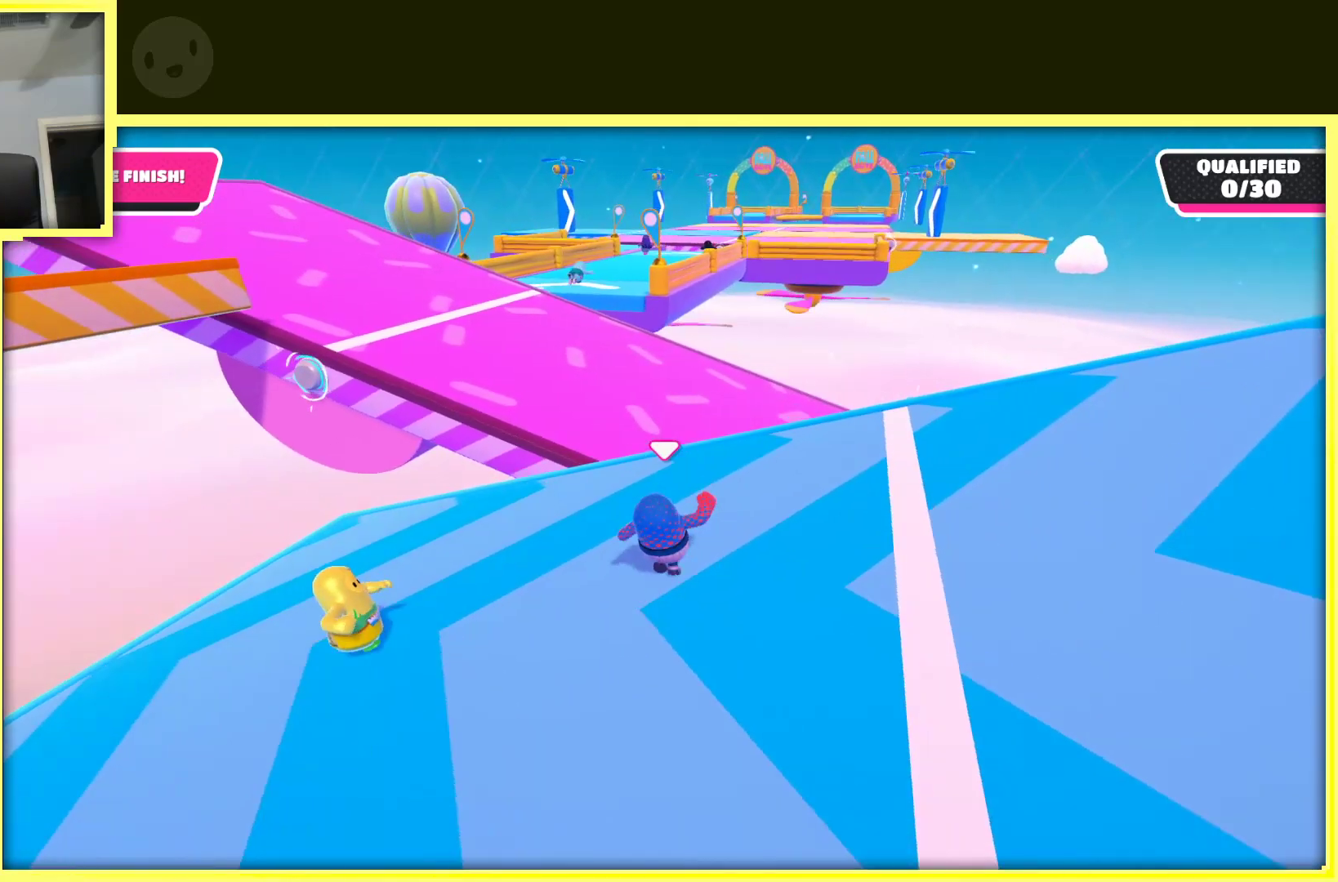
{"buttons": [], "left_stick": "up", "right_stick": "center", "events": []}